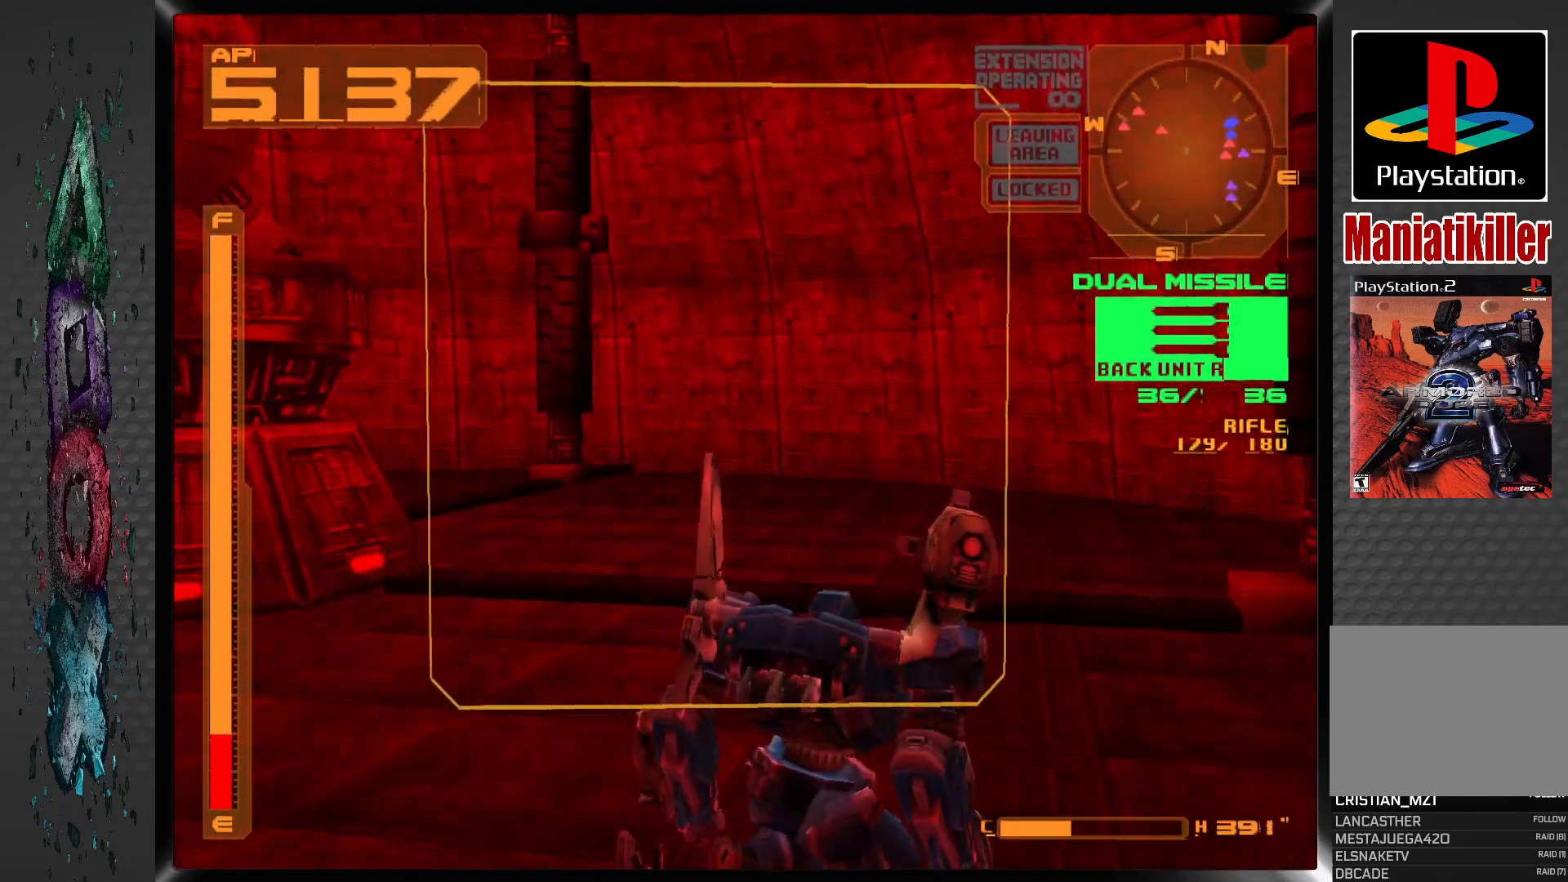
Gameplay with a controller (PlayStation layout); each line is a JSON object with the inputs held at the frame after it (dt_ms = milliseconds from this image to that frame). "events" lists button and stick changes between this image and that frame as [ms after this image, input, new state], when the widget could be followed in between.
{"dt_ms": 500, "buttons": ["R1", "DPAD_UP", "DPAD_LEFT"], "left_stick": "center", "right_stick": "center", "events": []}
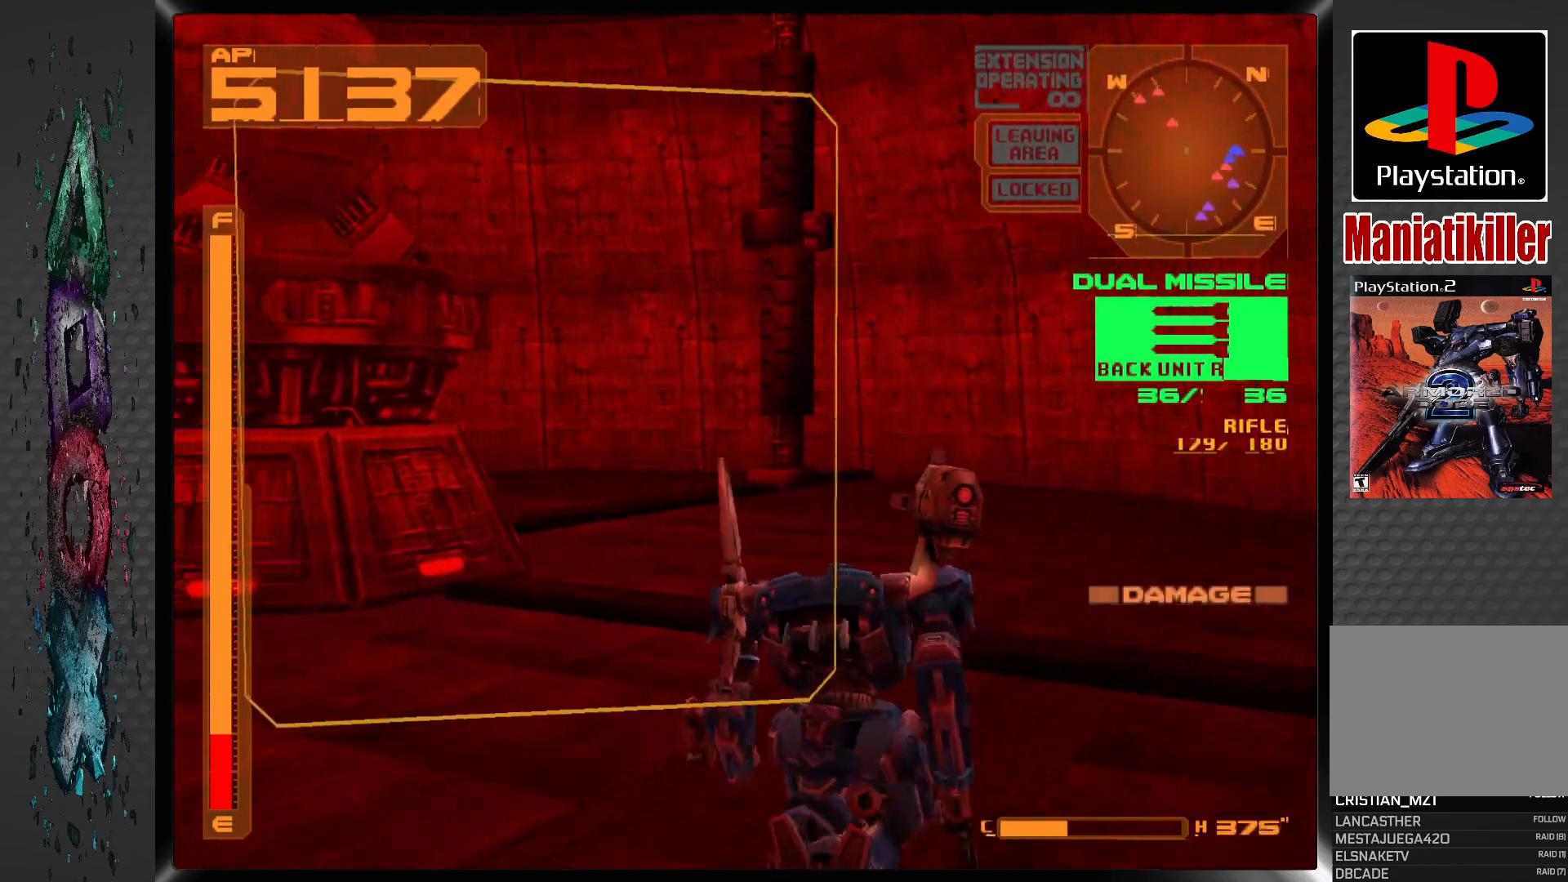
{"dt_ms": 500, "buttons": ["R1", "DPAD_LEFT"], "left_stick": "center", "right_stick": "center", "events": [[500, "DPAD_UP", "up"]]}
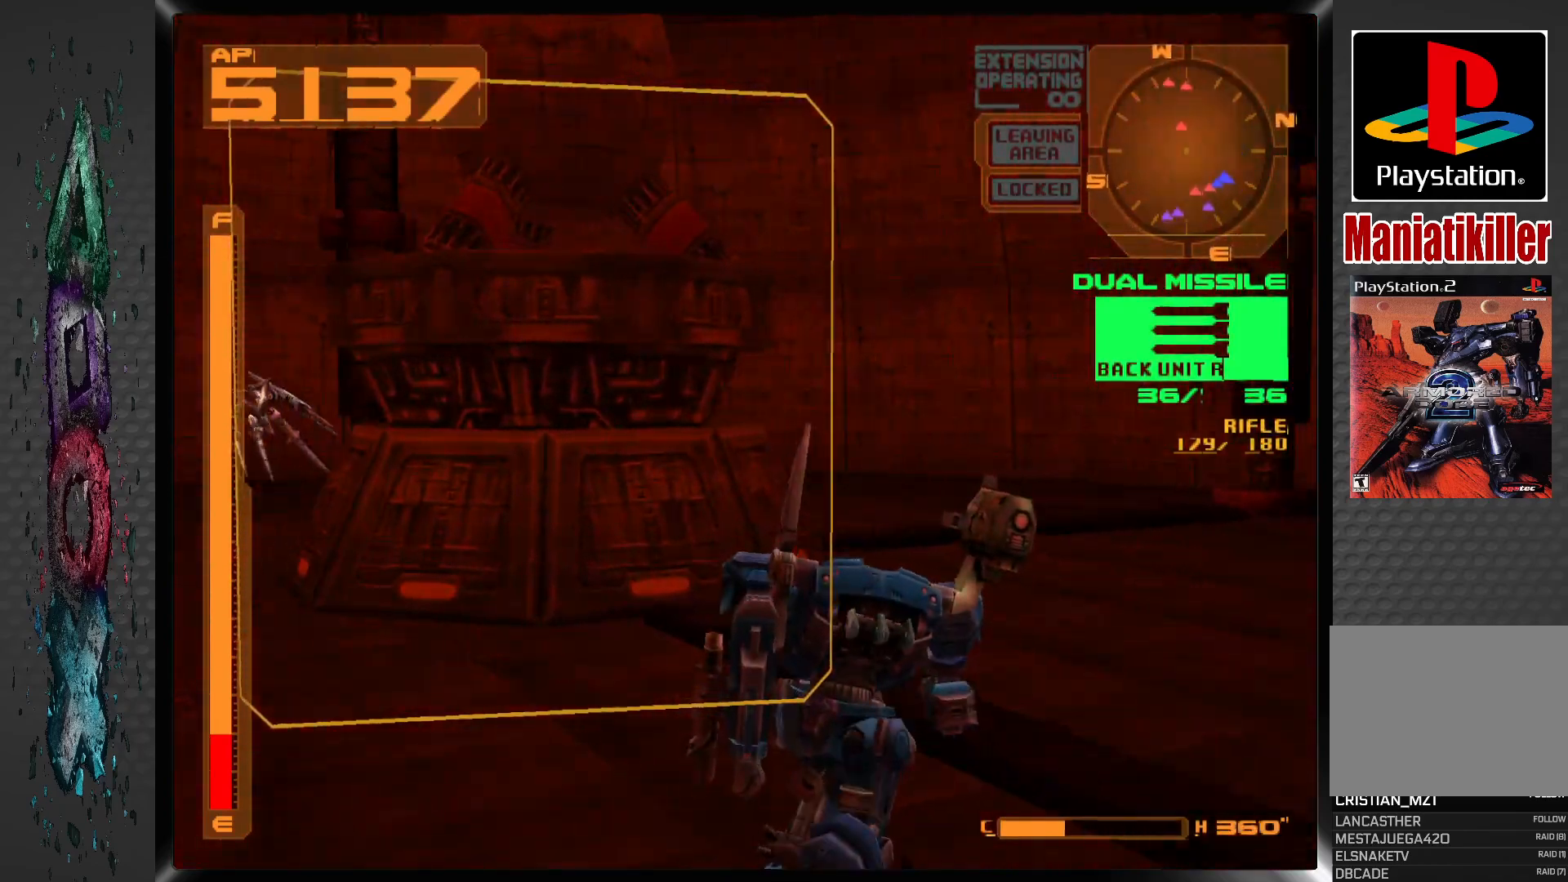
{"dt_ms": 500, "buttons": ["CROSS", "R1", "DPAD_LEFT"], "left_stick": "center", "right_stick": "center", "events": [[300, "CROSS", "down"]]}
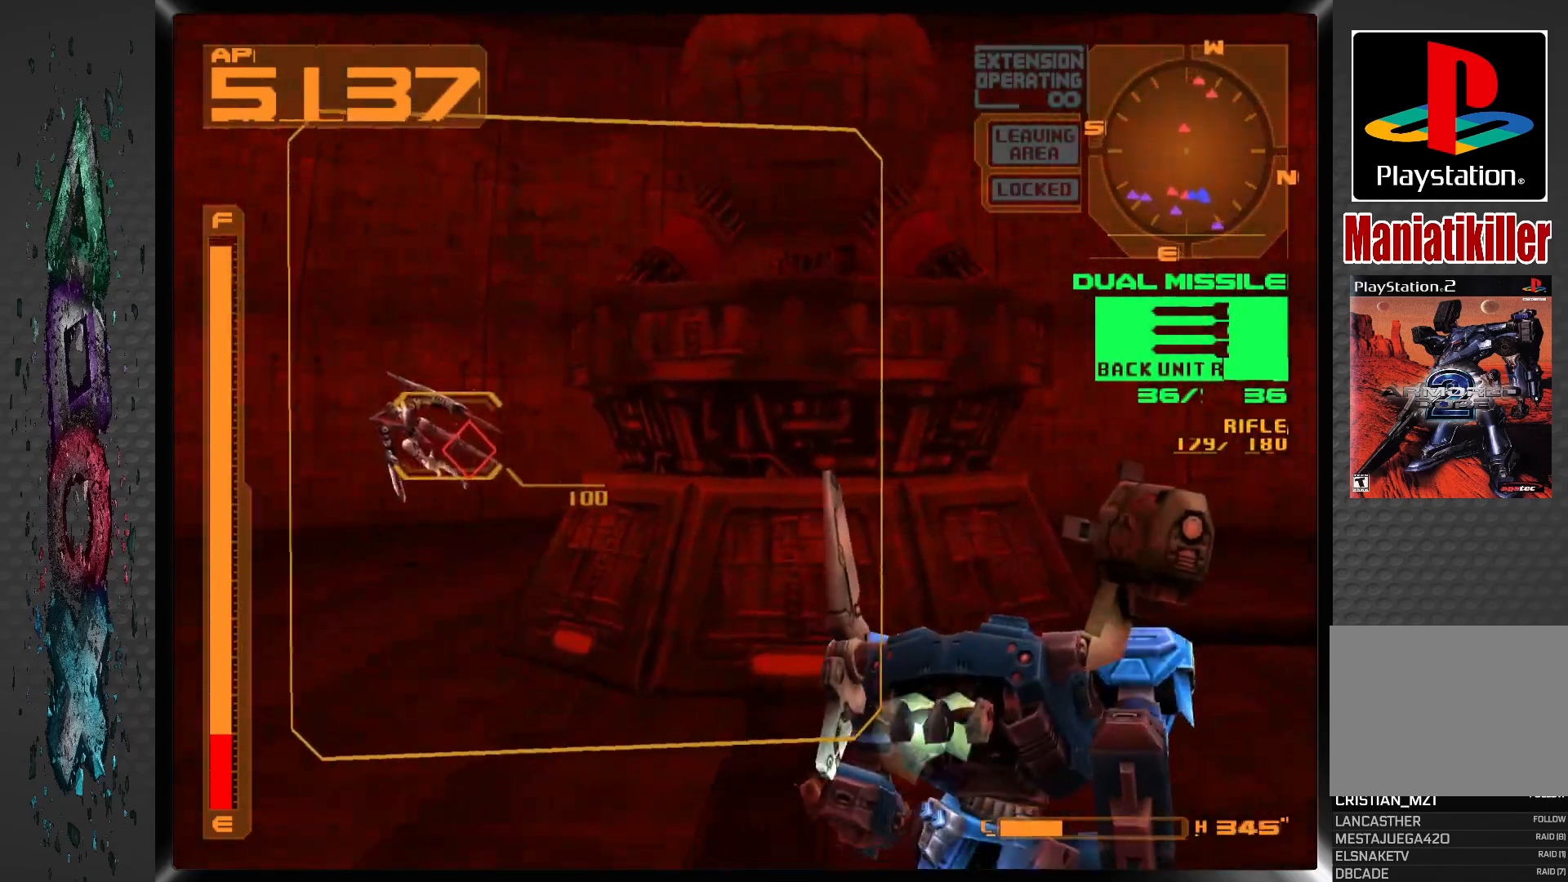
{"dt_ms": 500, "buttons": ["R1"], "left_stick": "center", "right_stick": "center", "events": [[500, "CROSS", "up"], [500, "DPAD_LEFT", "up"]]}
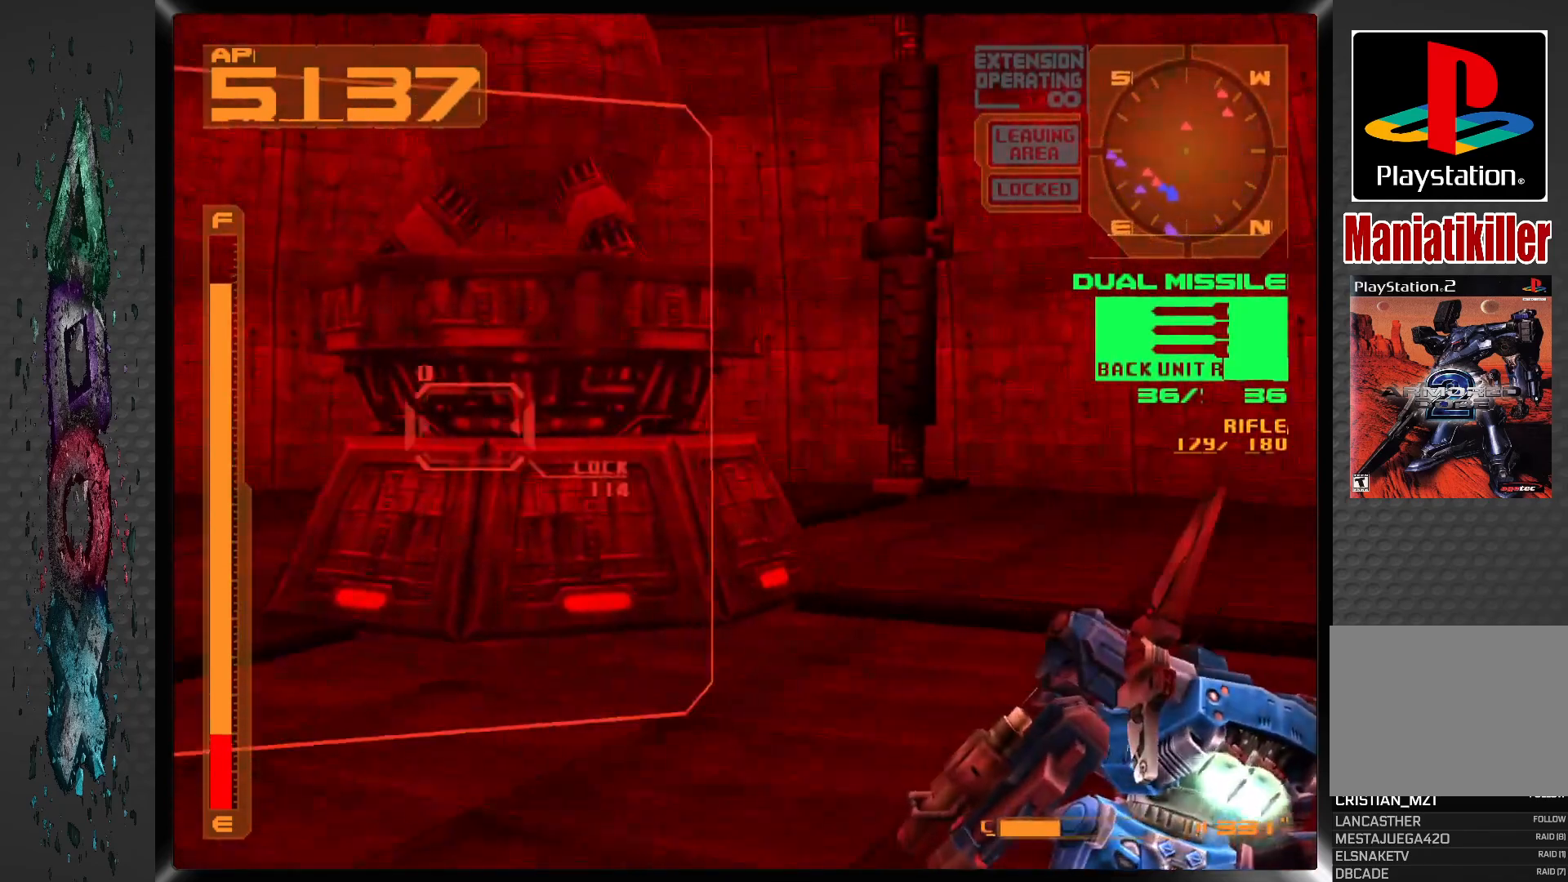
{"dt_ms": 500, "buttons": ["DPAD_LEFT"], "left_stick": "center", "right_stick": "center", "events": [[117, "R1", "up"], [417, "DPAD_LEFT", "down"]]}
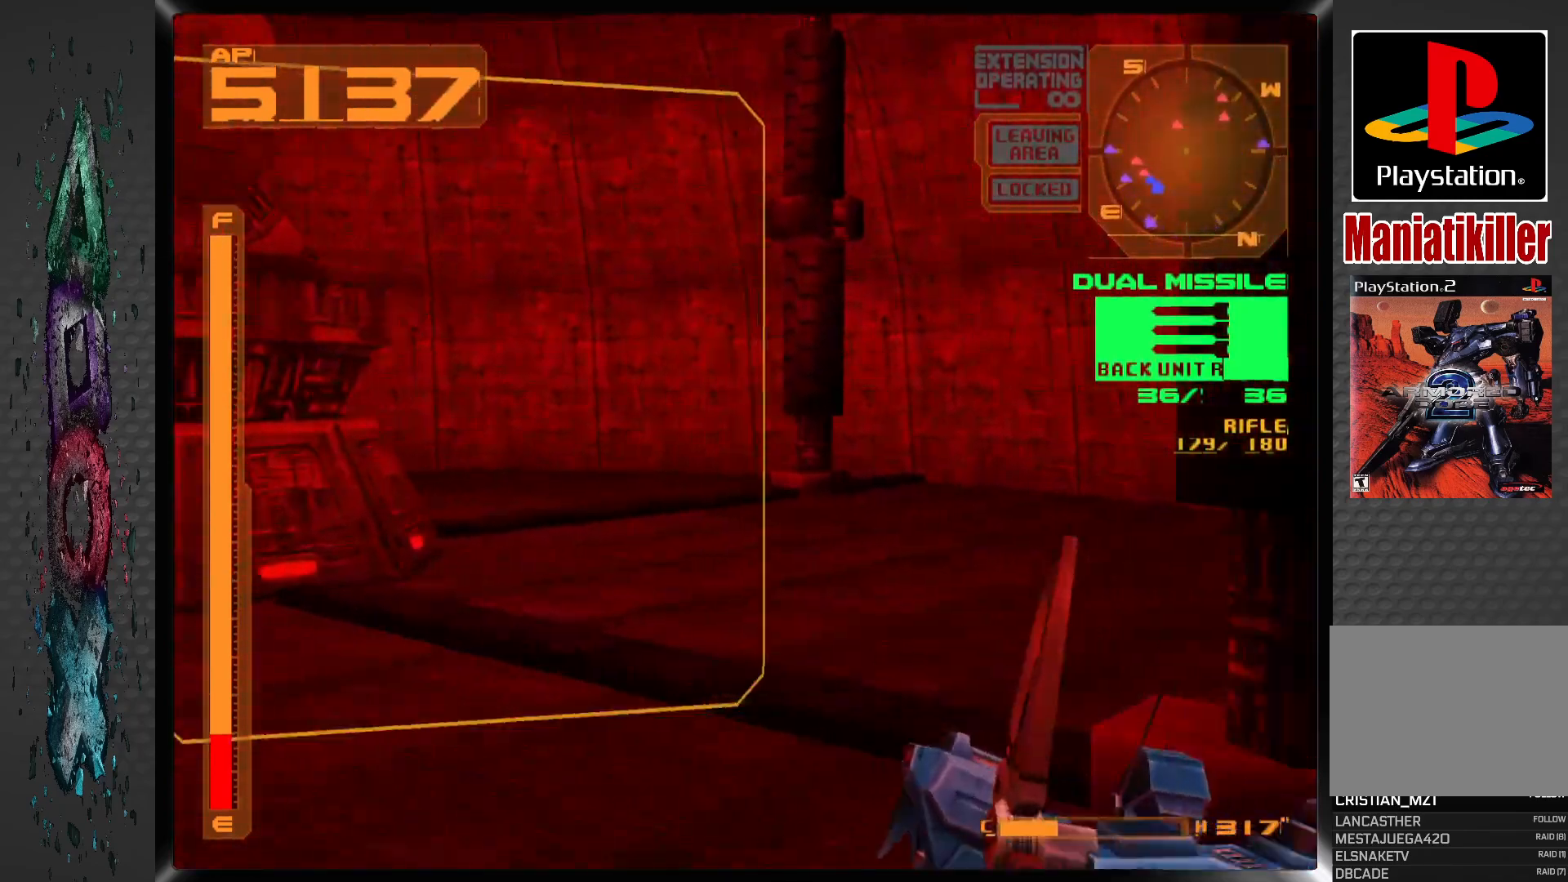
{"dt_ms": 500, "buttons": ["DPAD_LEFT"], "left_stick": "center", "right_stick": "center", "events": []}
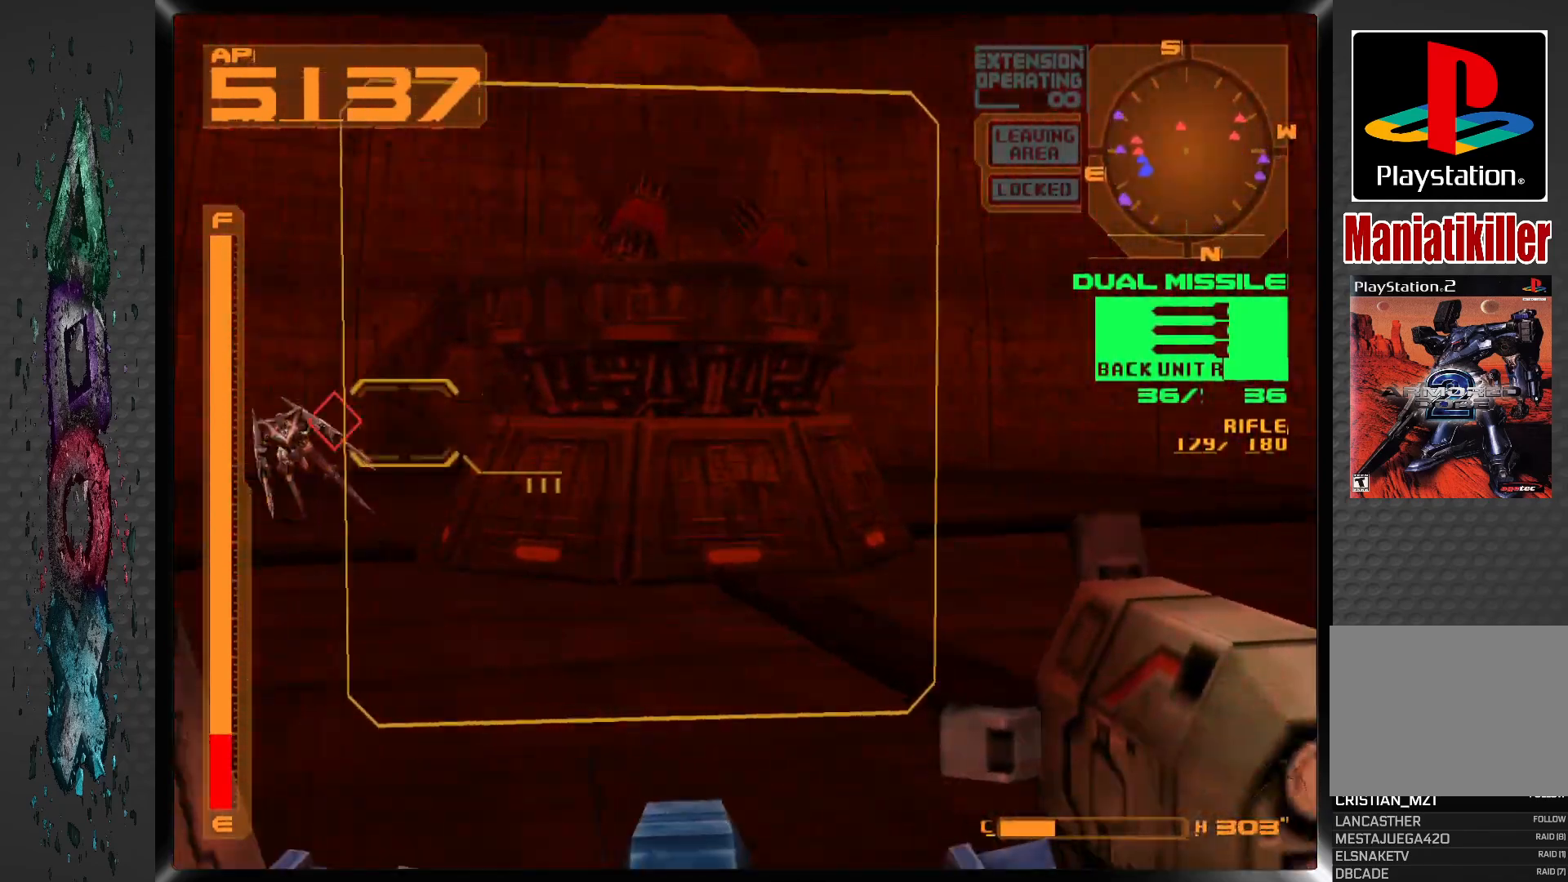
{"dt_ms": 500, "buttons": ["R1", "DPAD_UP", "DPAD_LEFT"], "left_stick": "center", "right_stick": "center", "events": [[50, "SQUARE", "down"], [167, "DPAD_LEFT", "up"], [167, "DPAD_UP", "down"], [167, "SQUARE", "up"], [250, "R1", "down"], [350, "DPAD_LEFT", "down"]]}
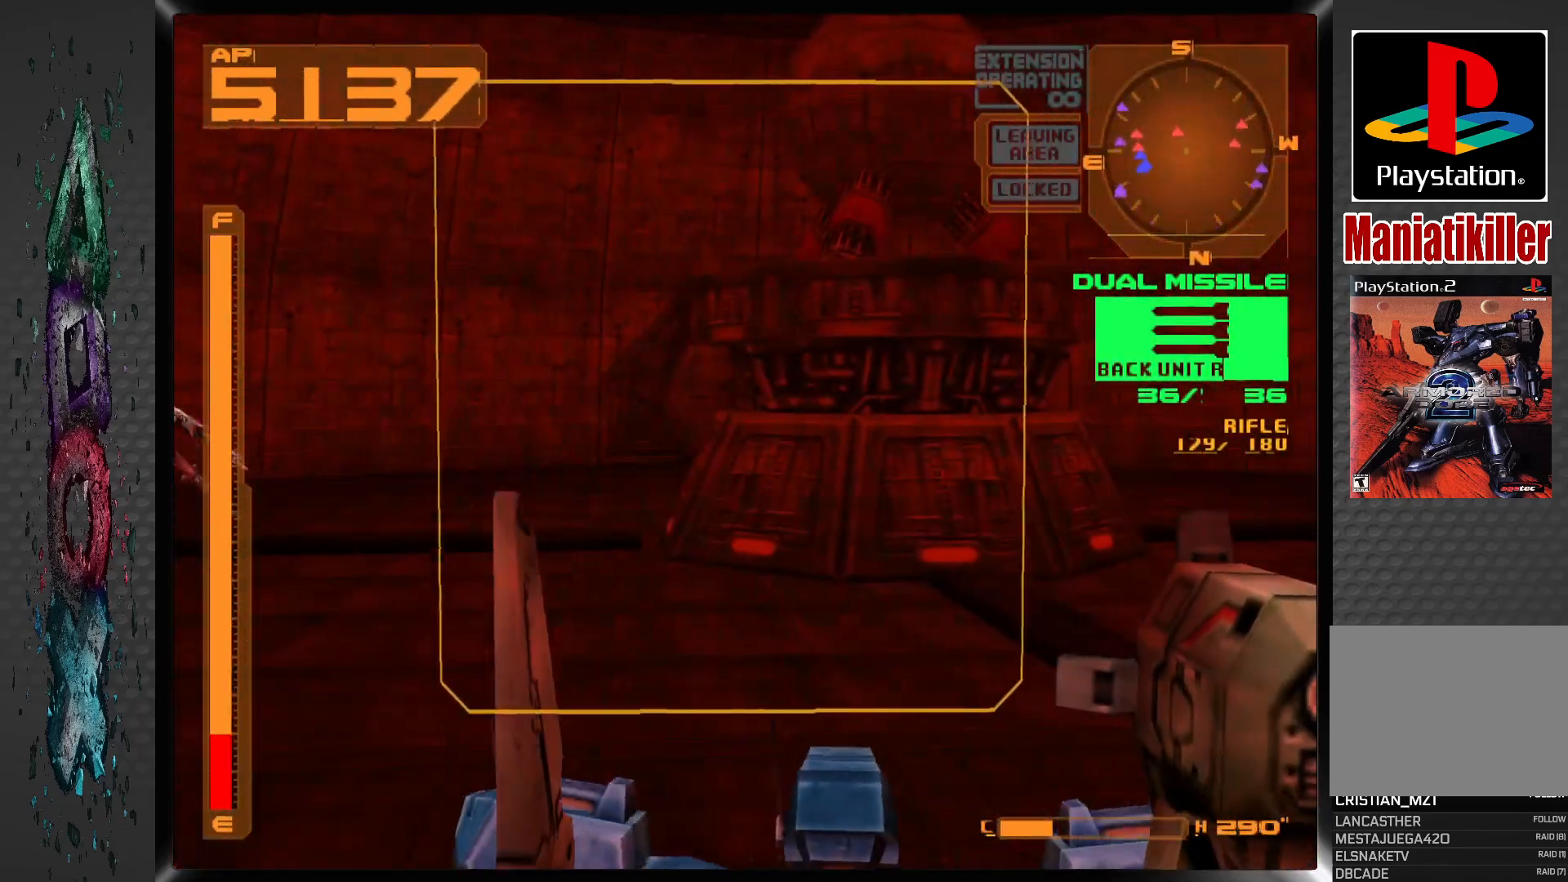
{"dt_ms": 500, "buttons": ["CROSS", "R1", "DPAD_DOWN", "DPAD_LEFT"], "left_stick": "center", "right_stick": "center", "events": [[50, "CROSS", "down"], [467, "DPAD_UP", "up"], [500, "DPAD_DOWN", "down"]]}
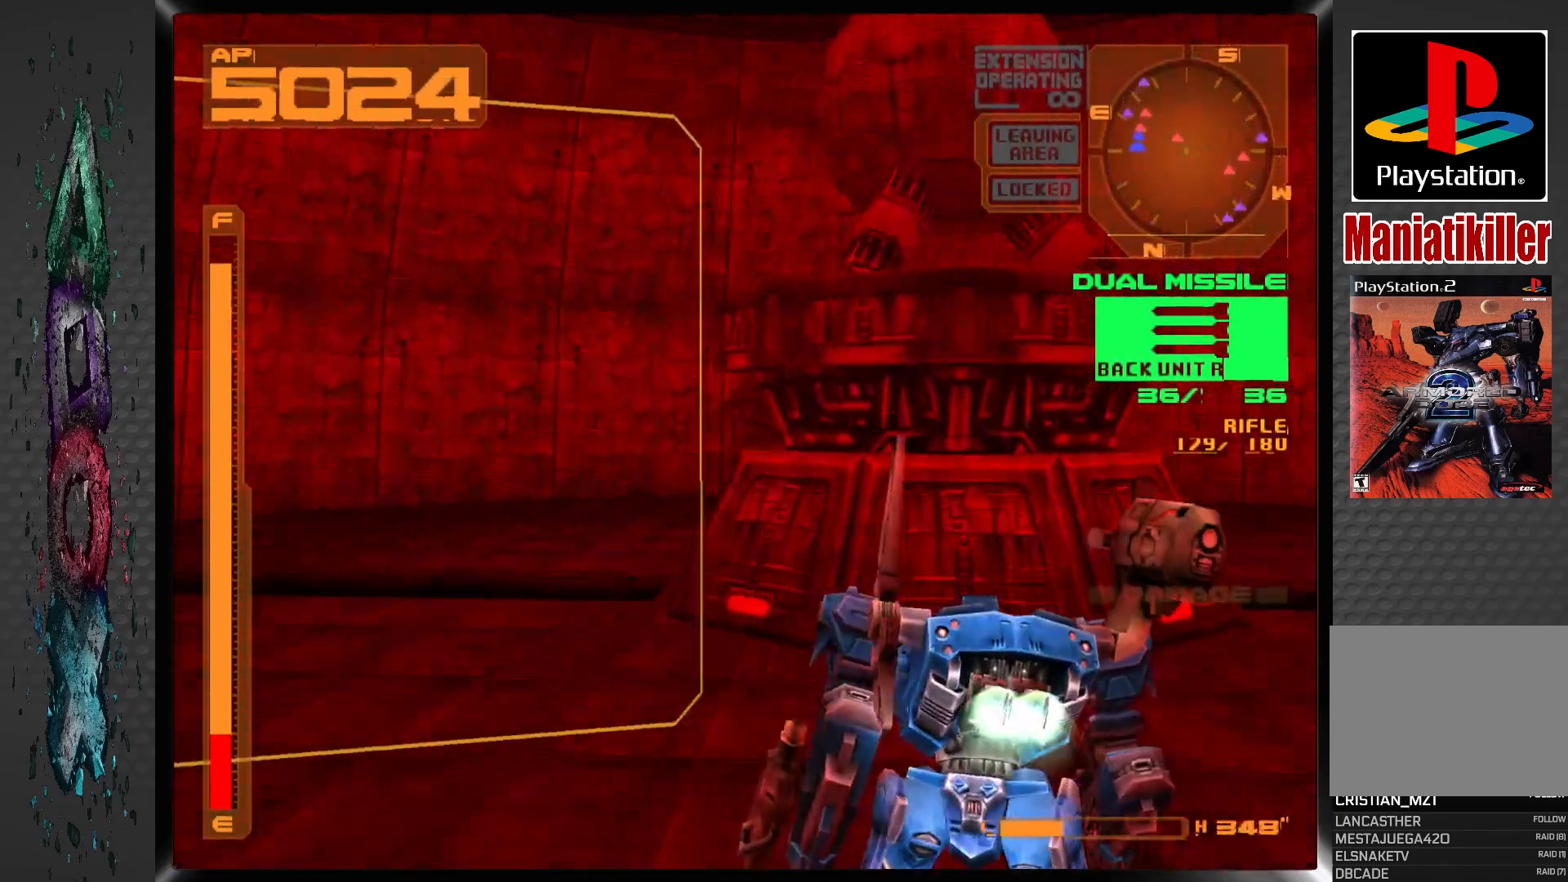
{"dt_ms": 500, "buttons": ["CROSS", "R1", "DPAD_DOWN", "DPAD_LEFT"], "left_stick": "center", "right_stick": "center", "events": []}
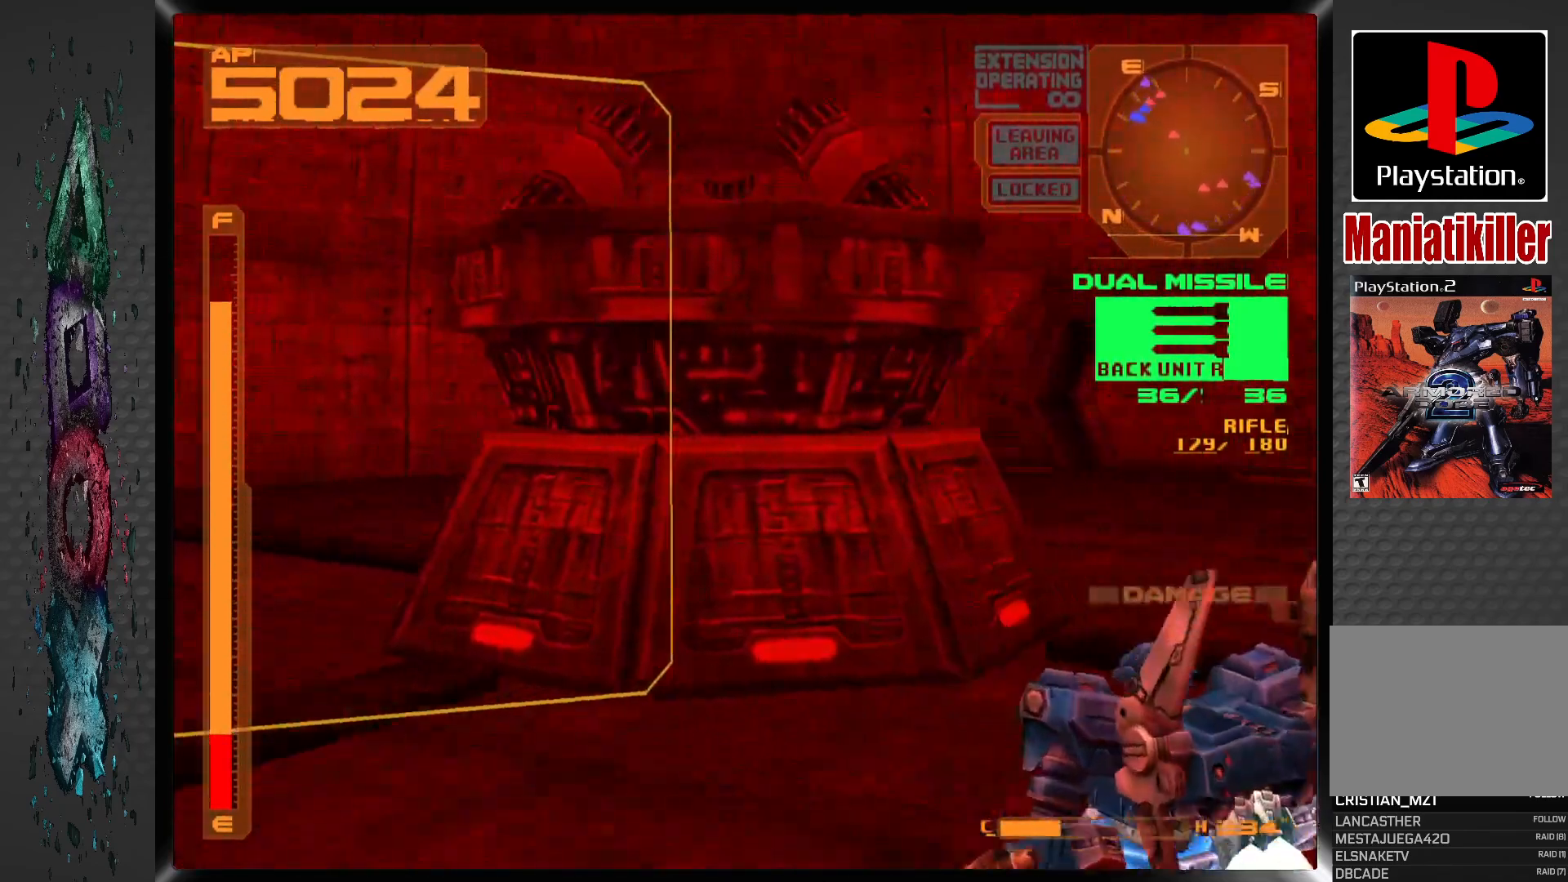
{"dt_ms": 500, "buttons": ["CROSS", "R1", "DPAD_UP", "DPAD_LEFT"], "left_stick": "center", "right_stick": "center", "events": [[83, "DPAD_DOWN", "up"], [383, "DPAD_UP", "down"]]}
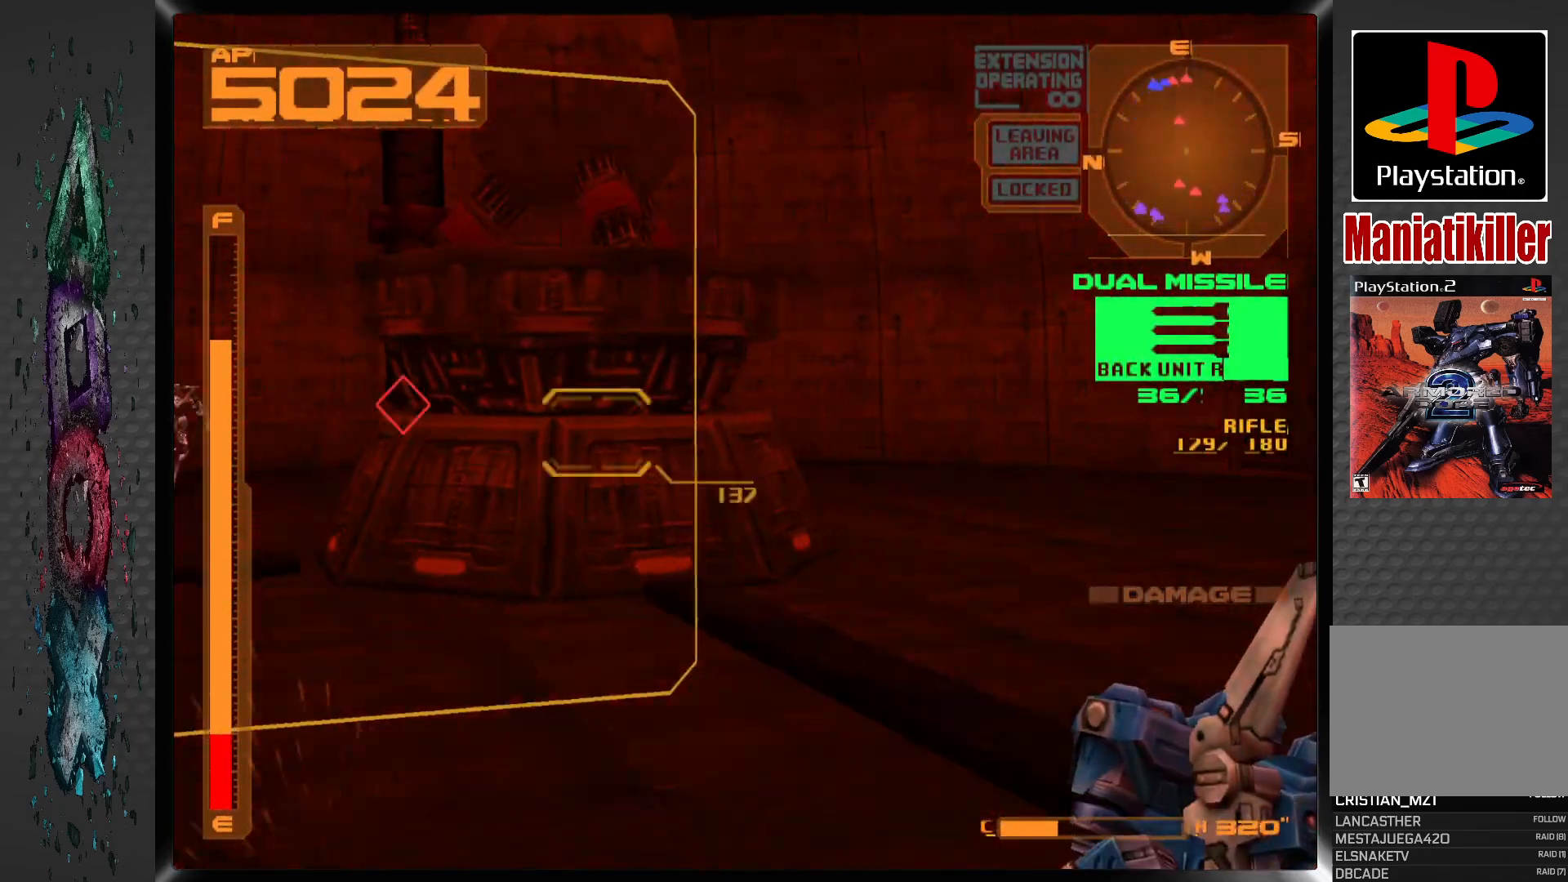
{"dt_ms": 500, "buttons": ["R1", "DPAD_RIGHT"], "left_stick": "center", "right_stick": "center", "events": [[400, "CROSS", "up"], [400, "DPAD_LEFT", "up"], [400, "DPAD_UP", "up"], [483, "DPAD_RIGHT", "down"]]}
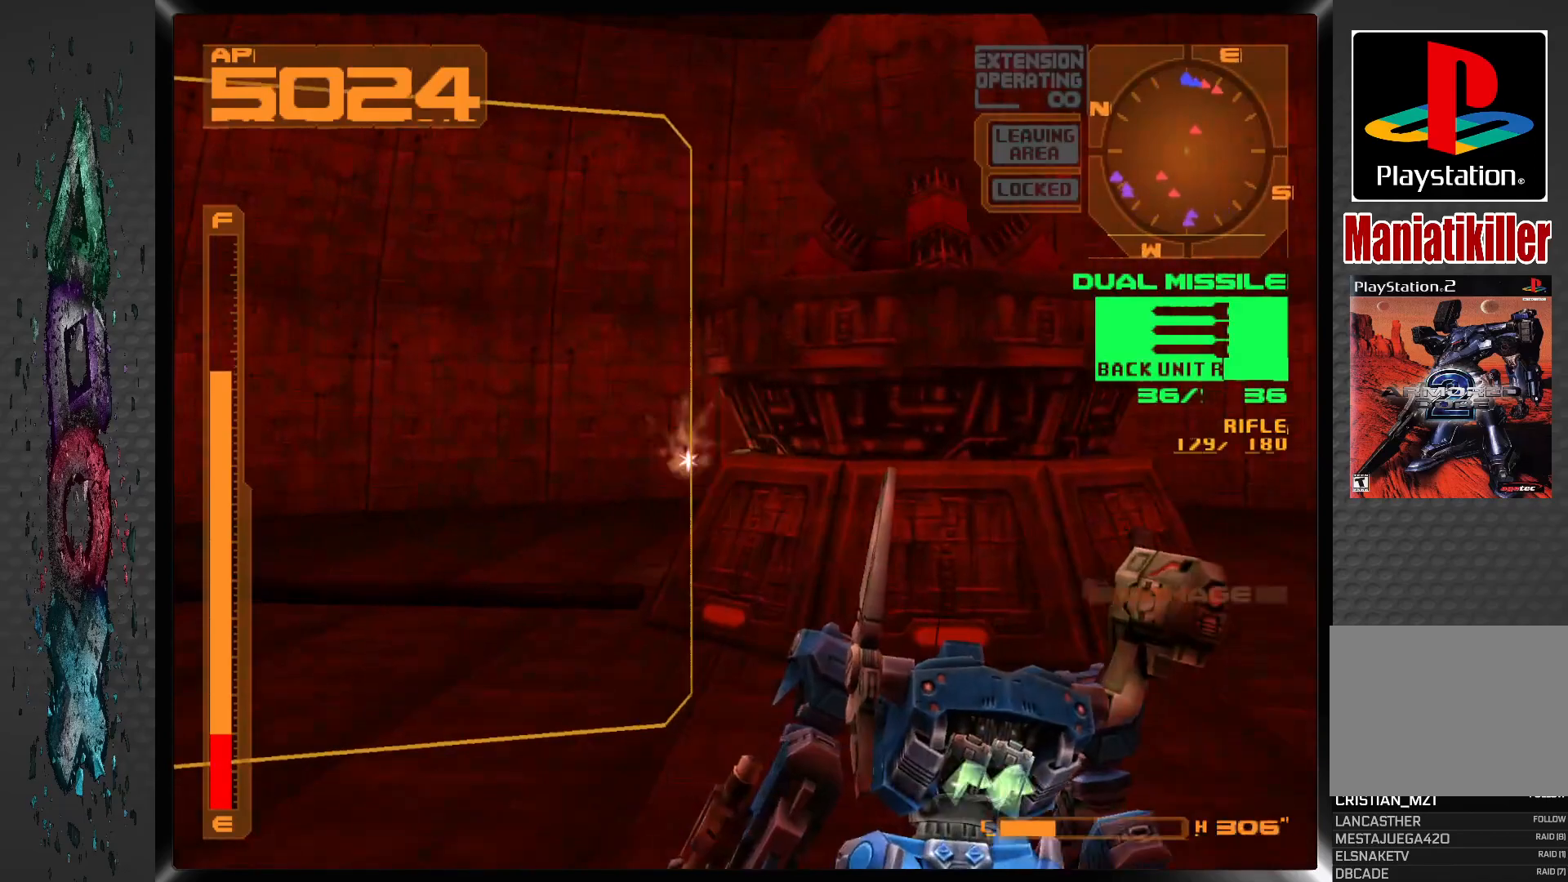
{"dt_ms": 500, "buttons": ["DPAD_DOWN", "DPAD_RIGHT"], "left_stick": "center", "right_stick": "center", "events": [[217, "DPAD_RIGHT", "up"], [217, "R1", "up"], [300, "DPAD_RIGHT", "down"], [500, "DPAD_DOWN", "down"]]}
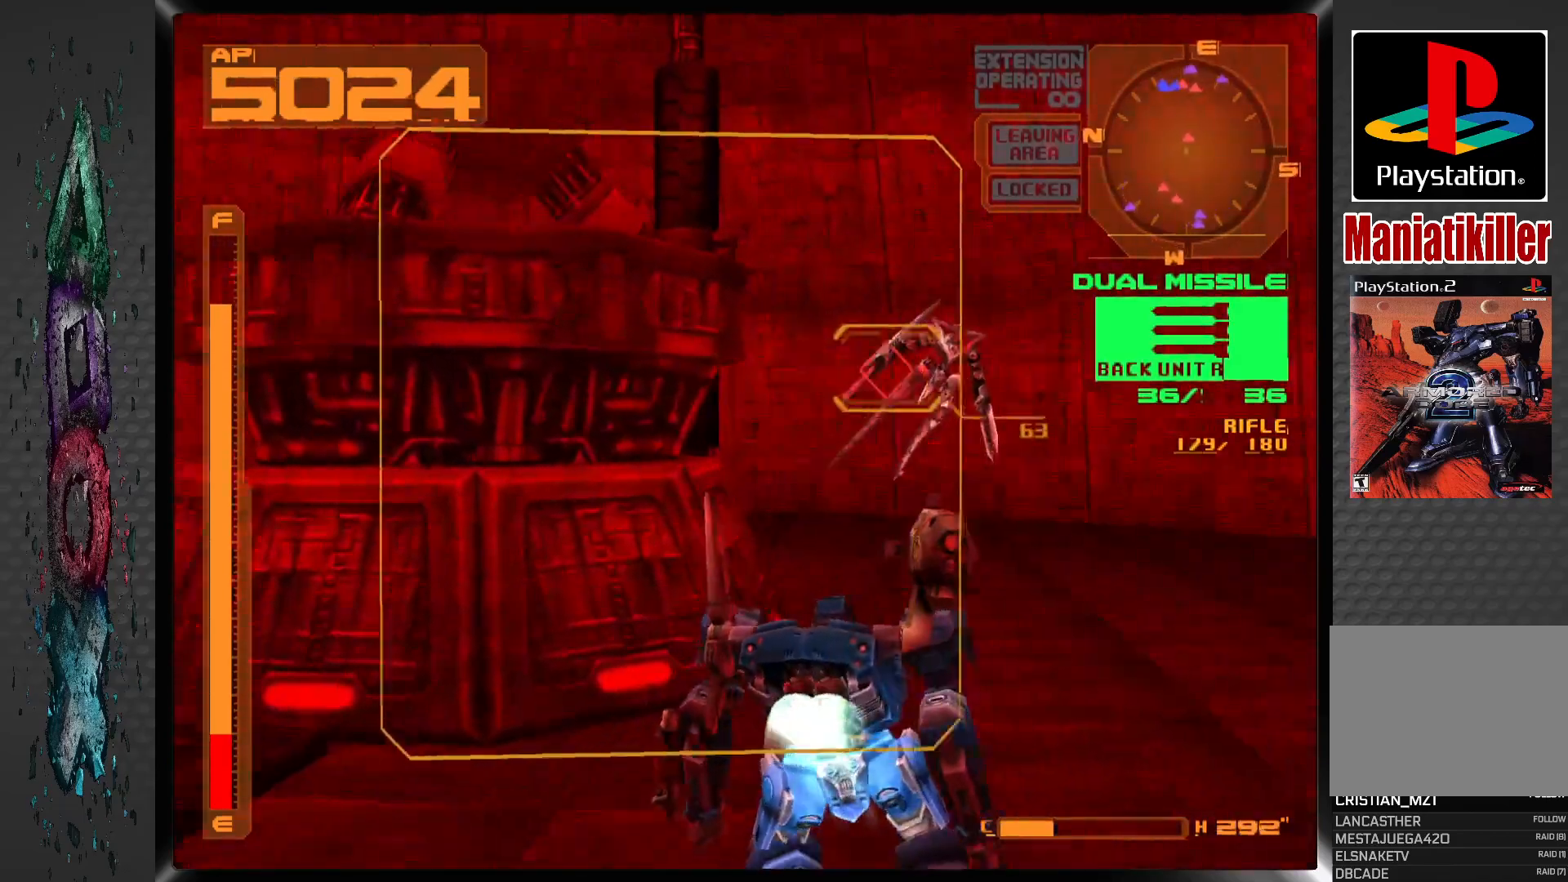
{"dt_ms": 1000, "buttons": ["CIRCLE", "L1", "DPAD_DOWN", "DPAD_RIGHT"], "left_stick": "center", "right_stick": "center"}
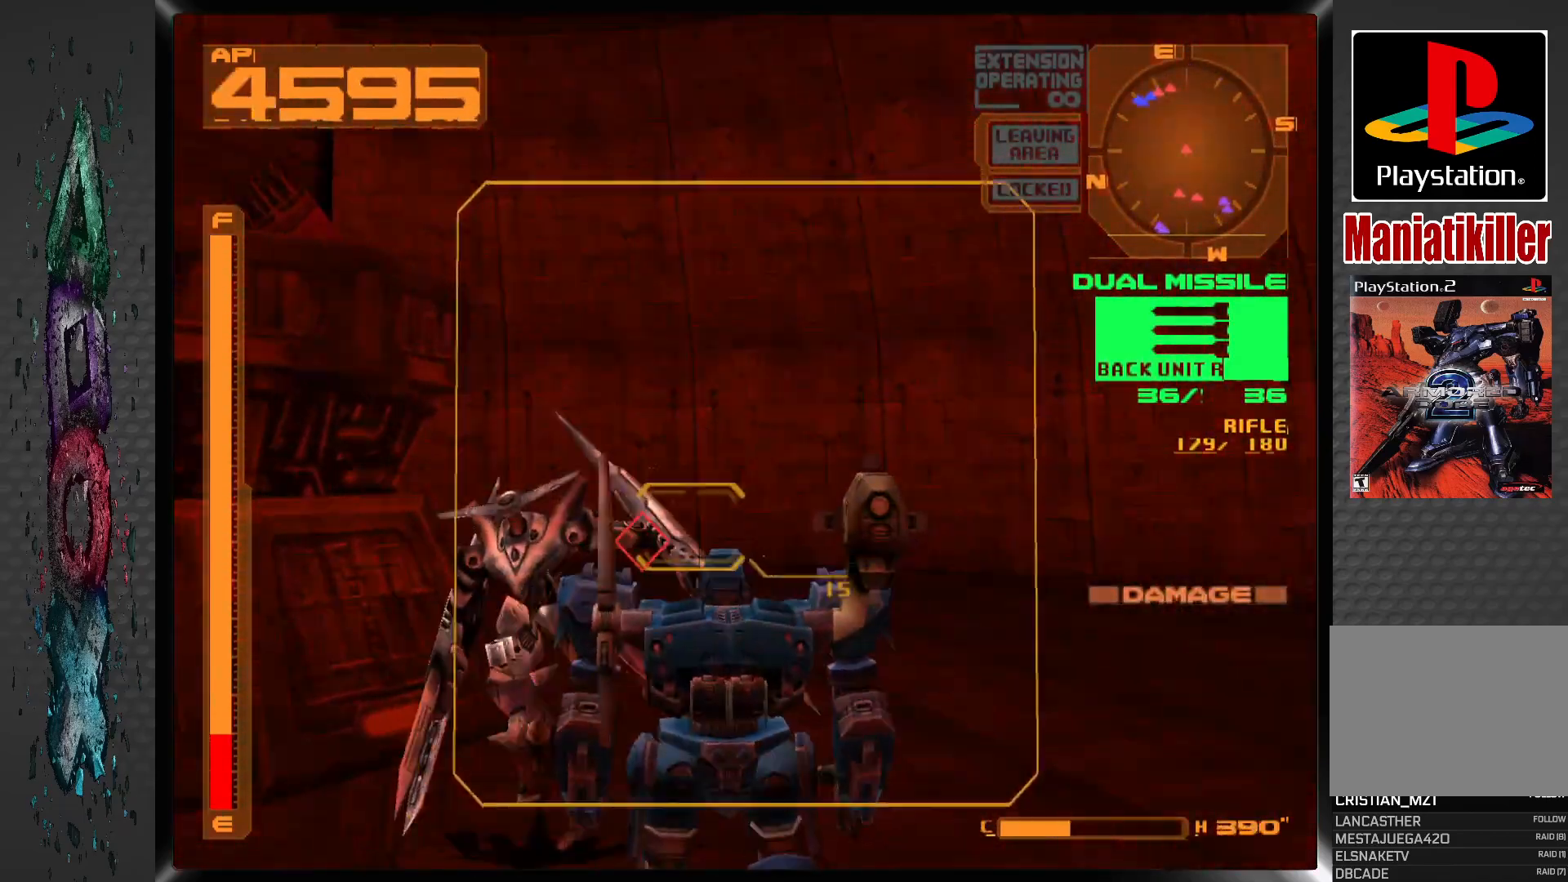
{"dt_ms": 500, "buttons": ["DPAD_UP"], "left_stick": "center", "right_stick": "center", "events": [[50, "CIRCLE", "up"], [100, "CIRCLE", "down"], [100, "L1", "up"], [133, "DPAD_DOWN", "up"], [333, "CIRCLE", "up"], [383, "CIRCLE", "down"], [467, "CIRCLE", "up"], [467, "DPAD_RIGHT", "up"], [467, "DPAD_UP", "down"]]}
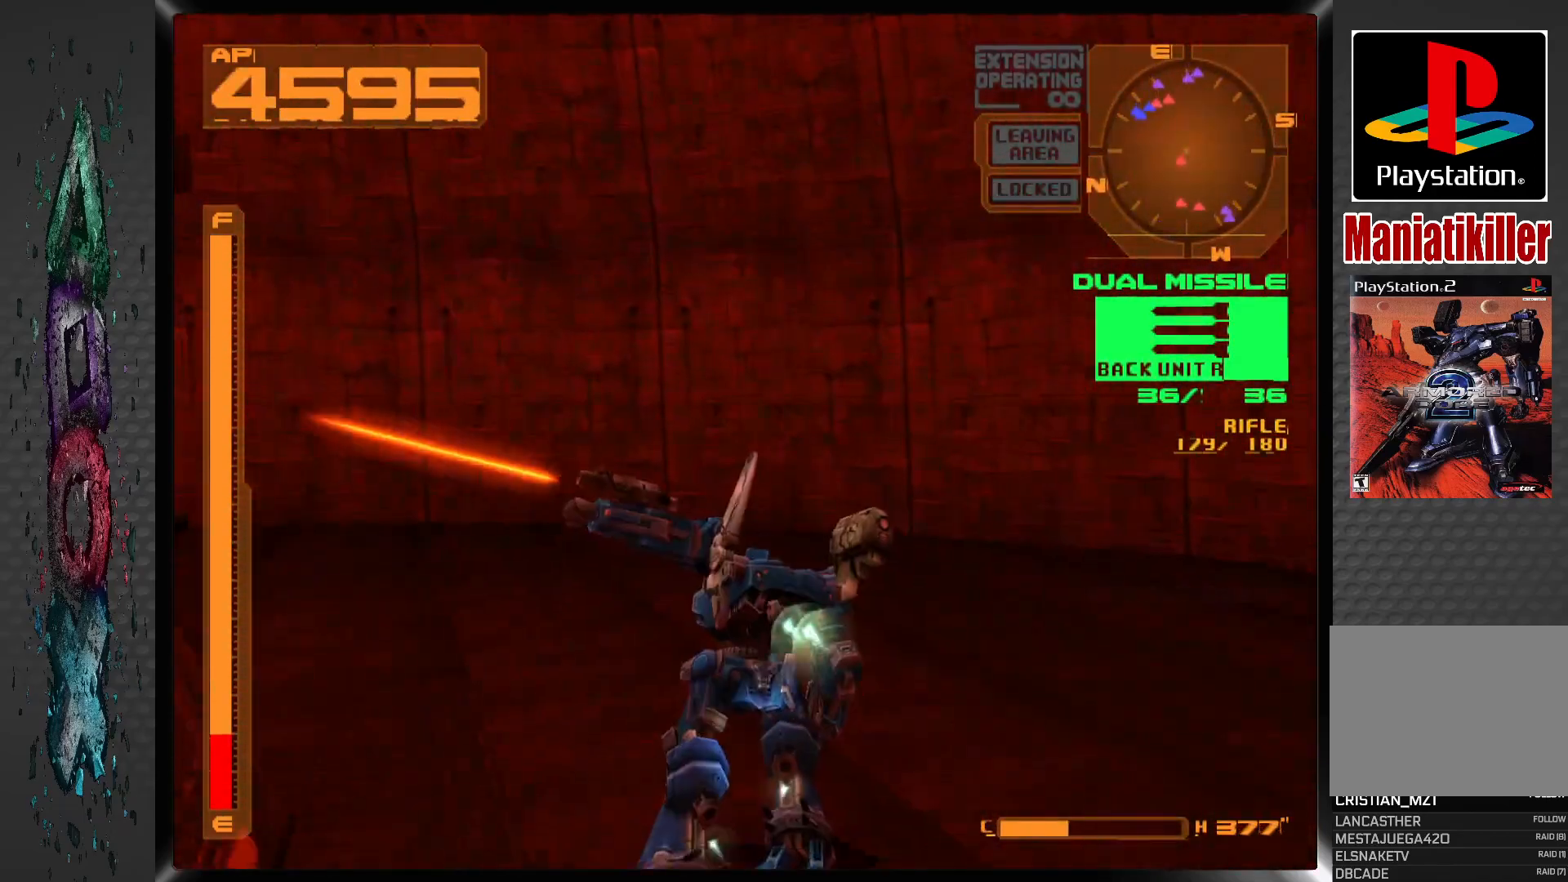
{"dt_ms": 500, "buttons": ["CROSS", "R1", "DPAD_UP", "DPAD_LEFT"], "left_stick": "center", "right_stick": "center", "events": [[17, "R1", "down"], [50, "CROSS", "down"], [183, "DPAD_LEFT", "down"]]}
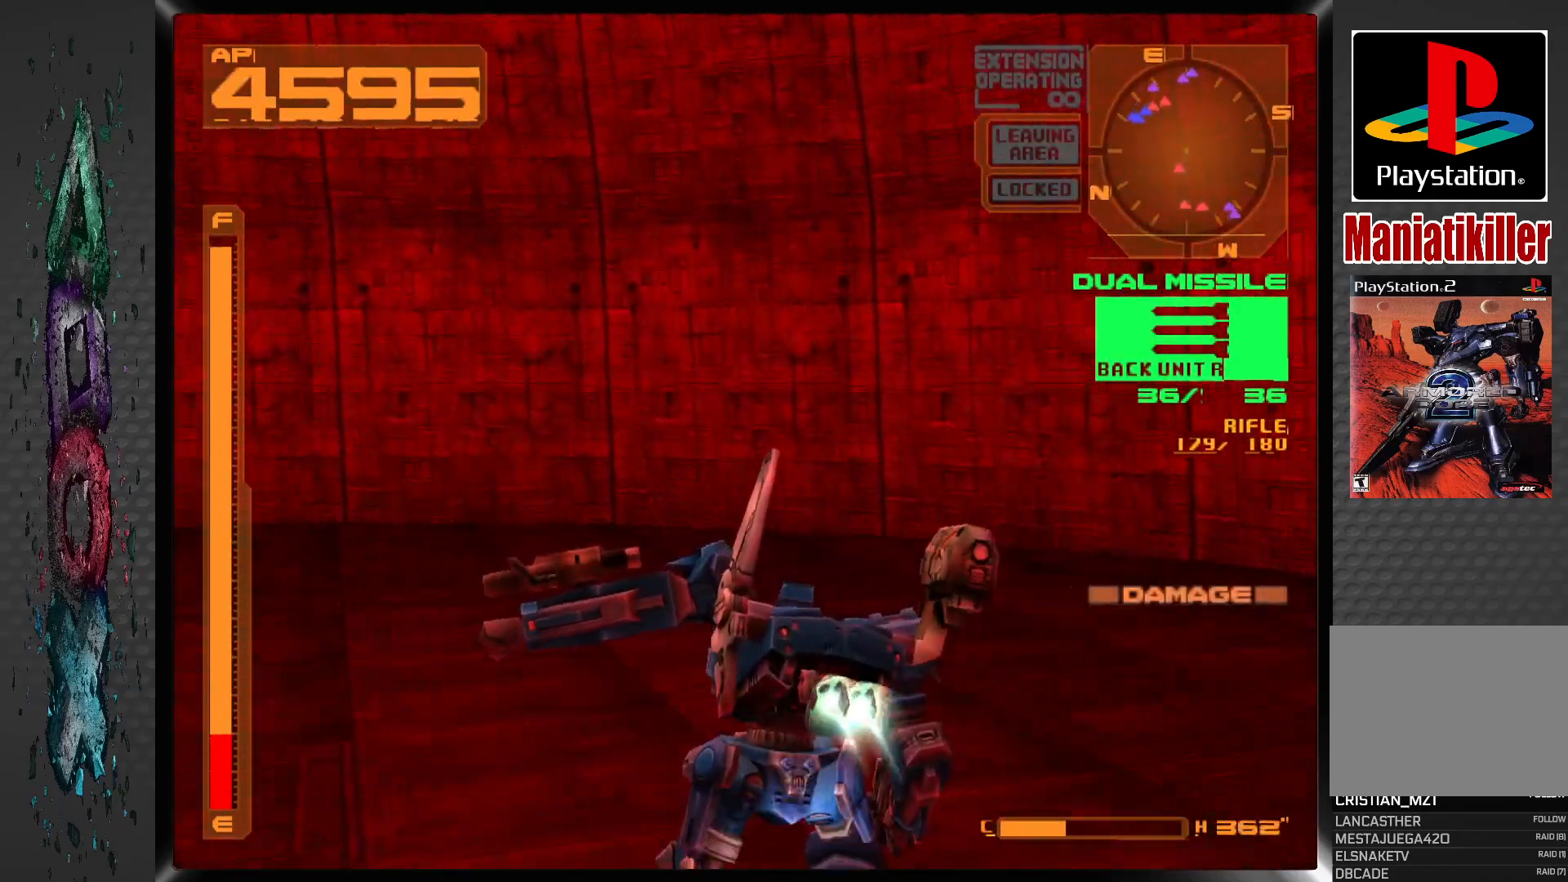
{"dt_ms": 500, "buttons": ["L1", "DPAD_UP", "DPAD_LEFT"], "left_stick": "center", "right_stick": "center", "events": [[17, "R1", "up"], [50, "CROSS", "up"], [117, "L1", "down"]]}
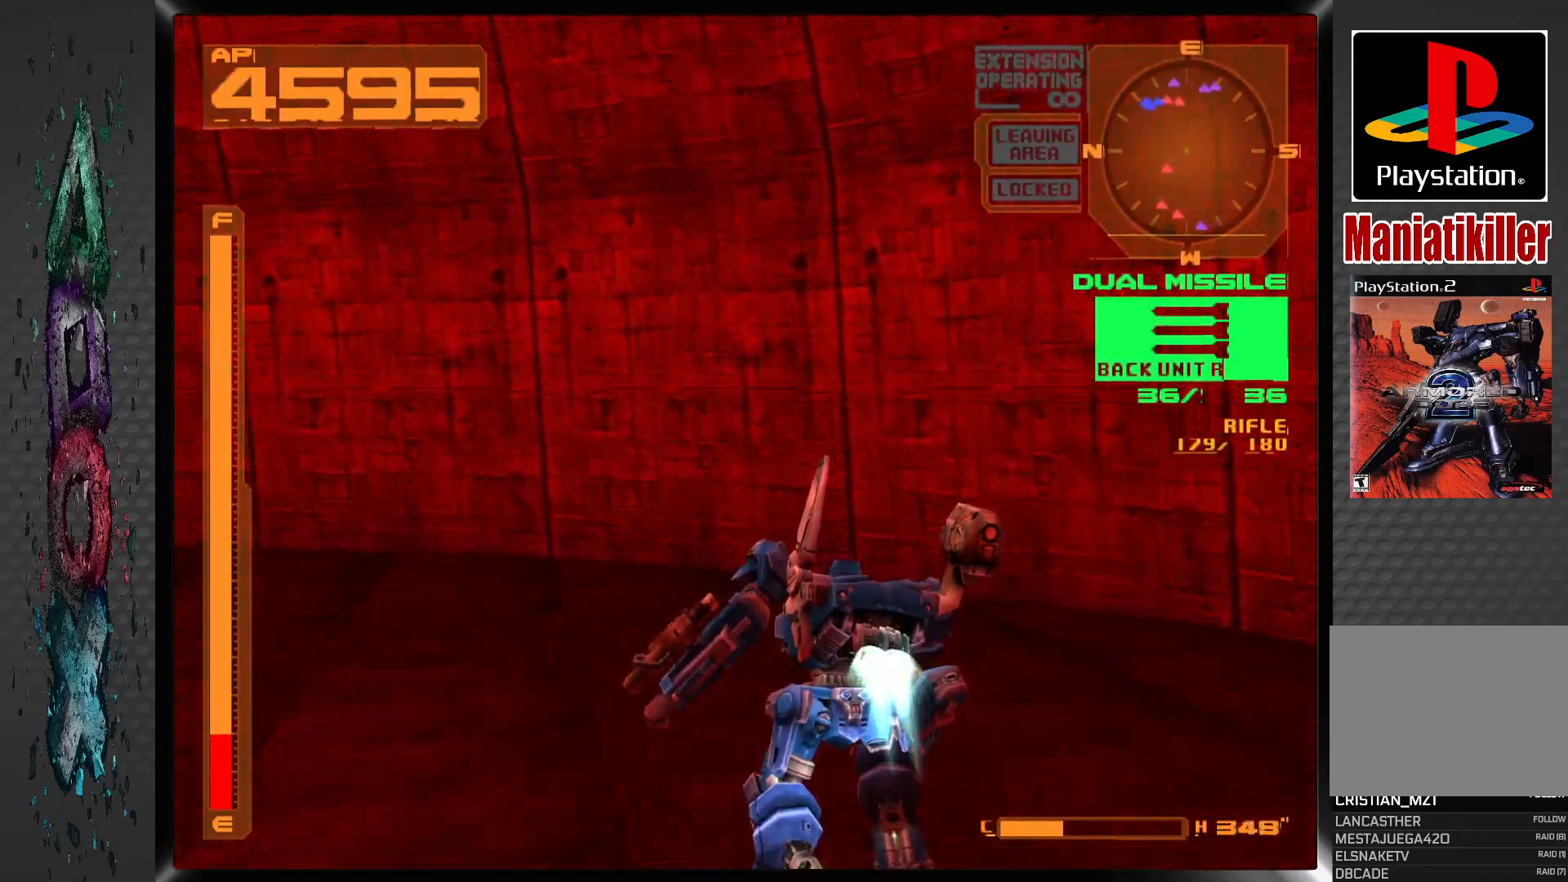
{"dt_ms": 500, "buttons": ["TRIANGLE", "L1", "DPAD_UP", "DPAD_LEFT"], "left_stick": "center", "right_stick": "center", "events": [[500, "TRIANGLE", "down"]]}
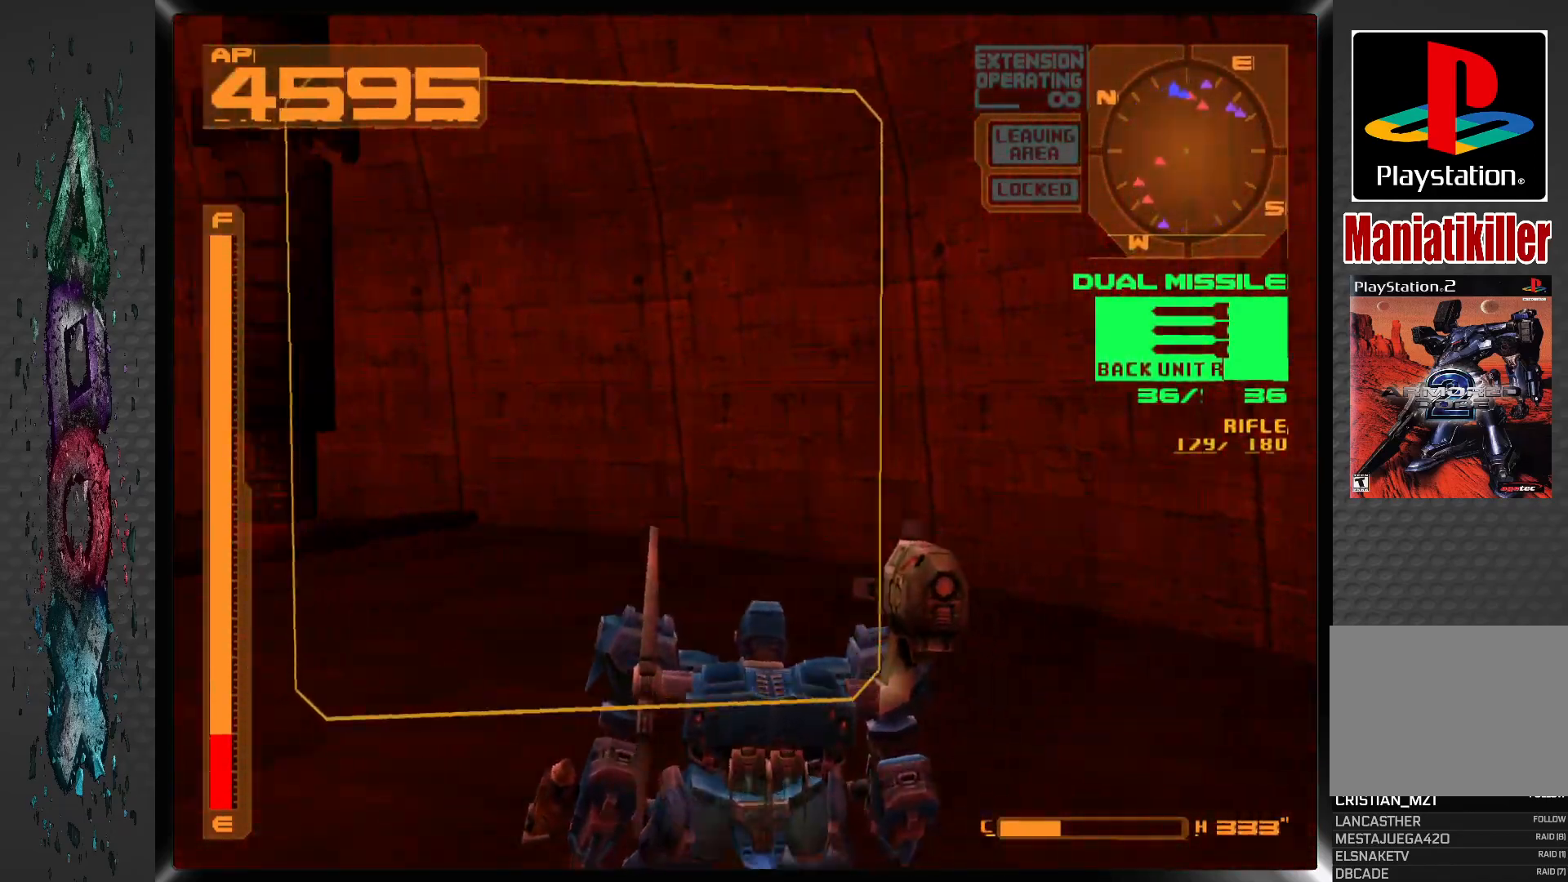
{"dt_ms": 500, "buttons": ["R1", "DPAD_UP", "DPAD_LEFT"], "left_stick": "center", "right_stick": "center", "events": [[133, "TRIANGLE", "up"], [183, "L1", "up"], [267, "R1", "down"]]}
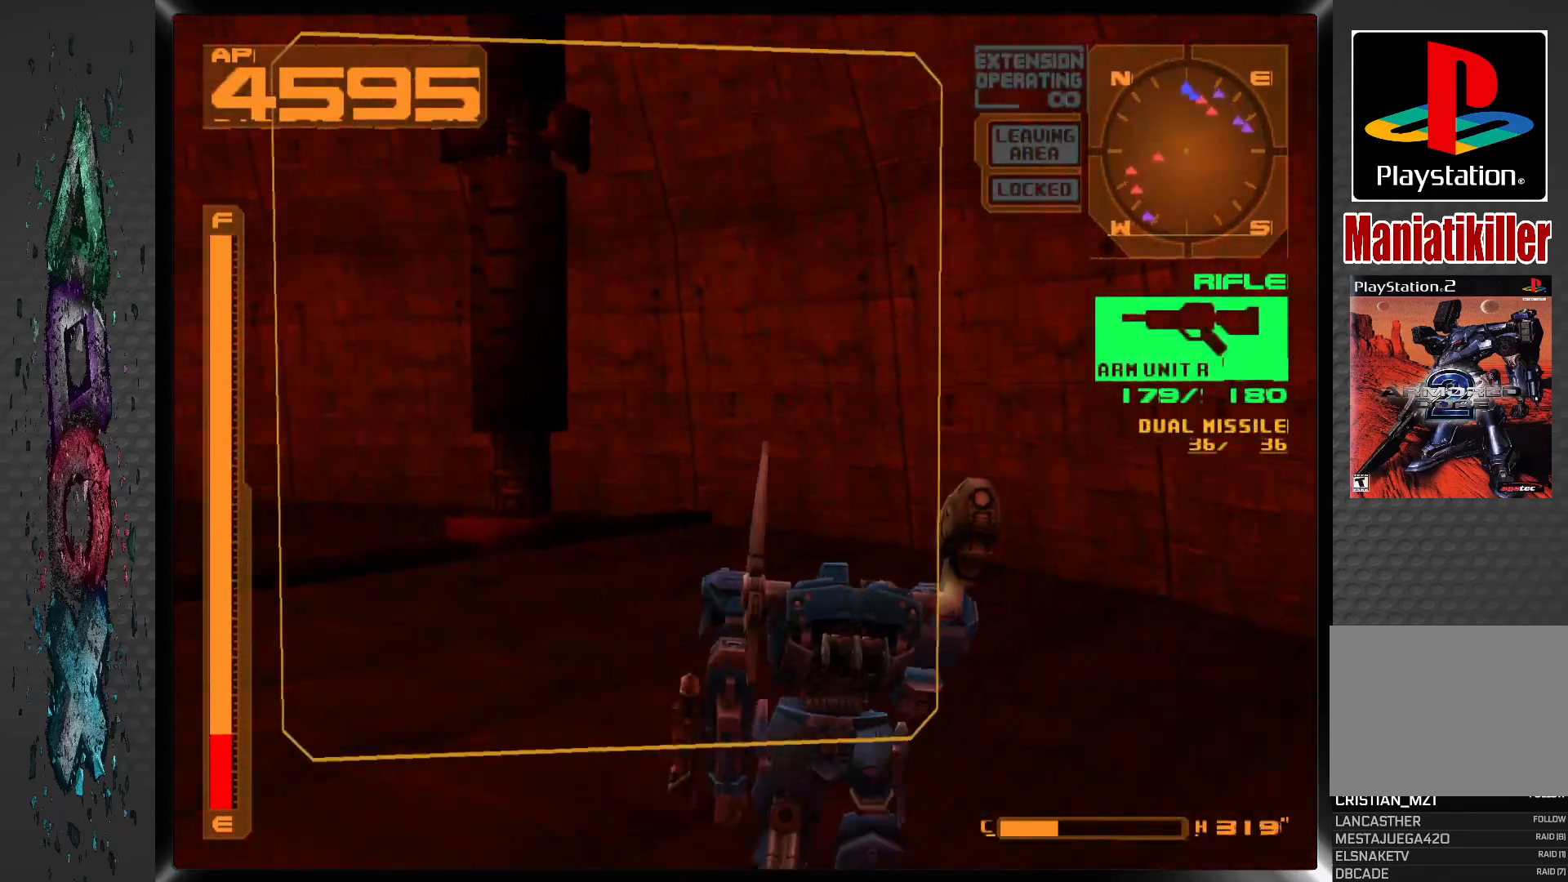
{"dt_ms": 500, "buttons": ["R1", "DPAD_UP", "DPAD_LEFT"], "left_stick": "center", "right_stick": "center", "events": []}
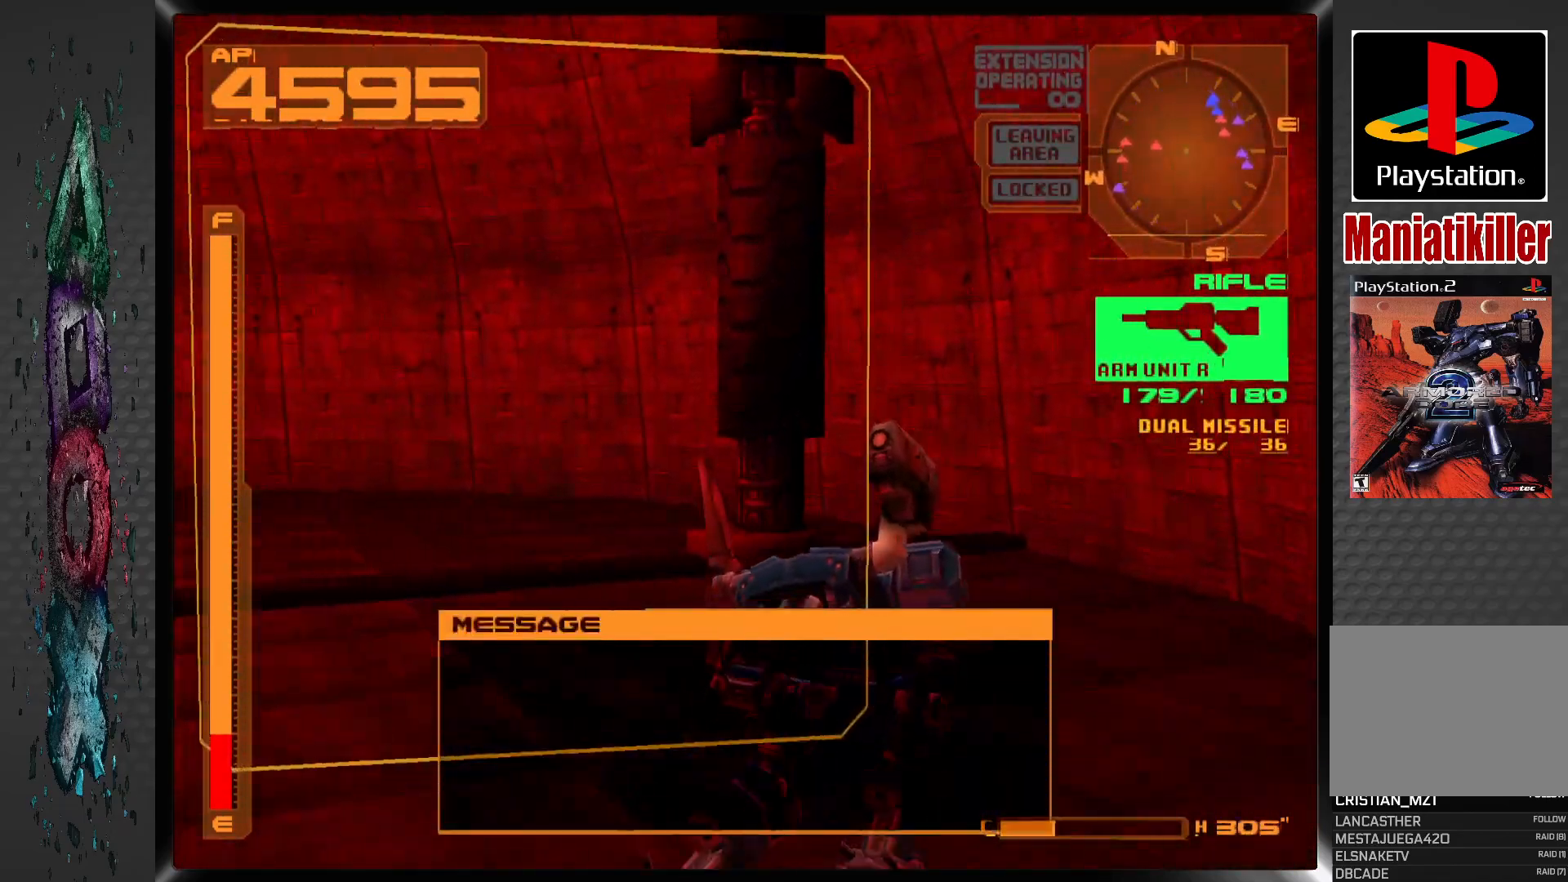
{"dt_ms": 500, "buttons": ["R1", "DPAD_UP", "DPAD_LEFT"], "left_stick": "center", "right_stick": "center", "events": []}
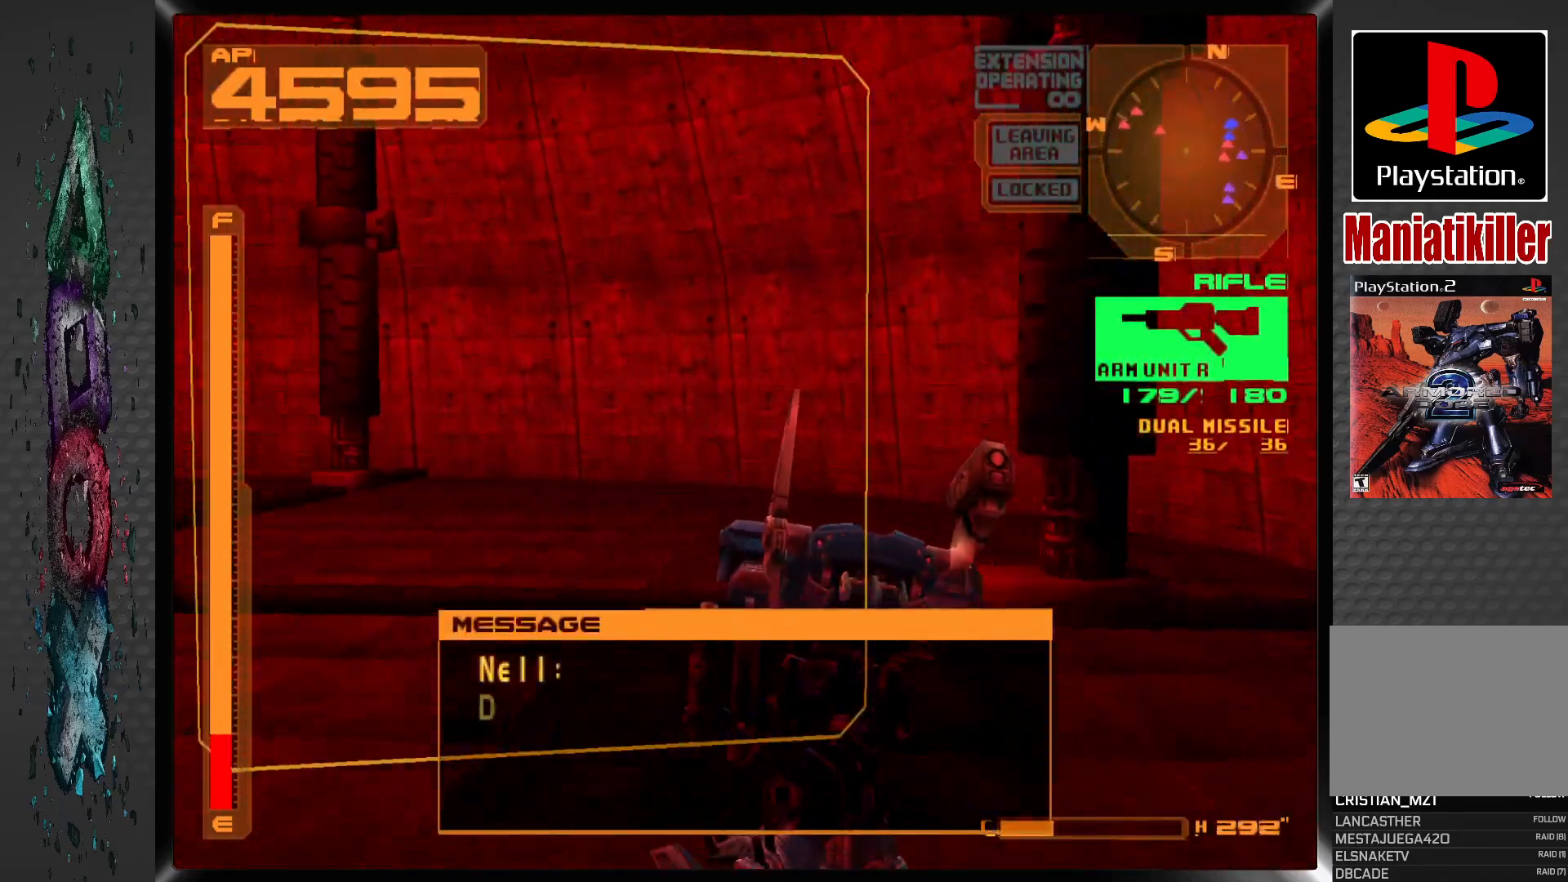
{"dt_ms": 500, "buttons": ["R1", "DPAD_LEFT"], "left_stick": "center", "right_stick": "center", "events": [[383, "DPAD_UP", "up"]]}
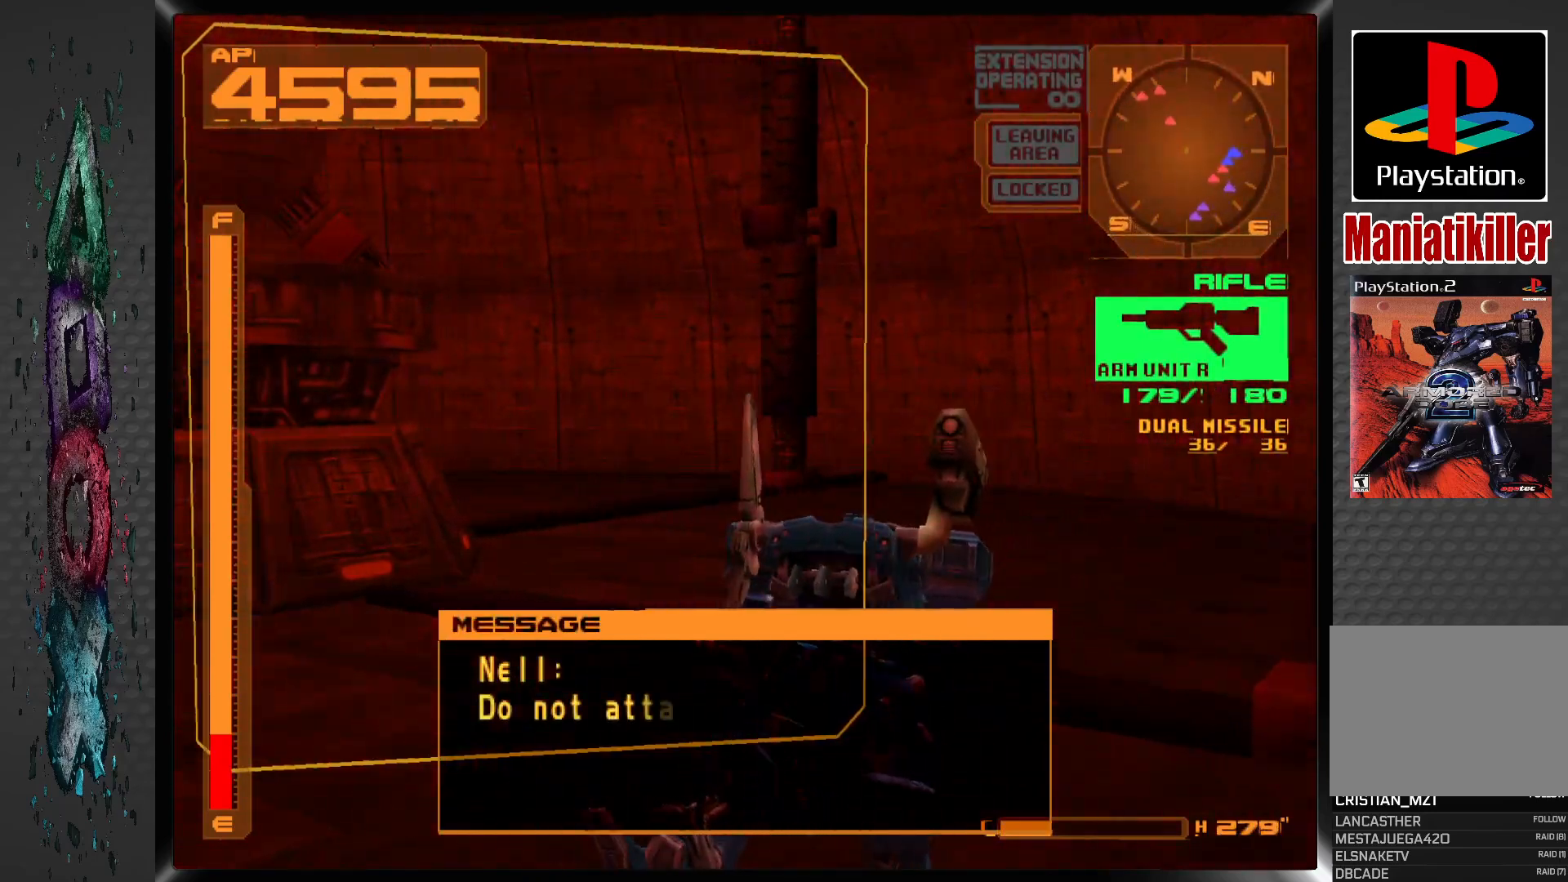
{"dt_ms": 500, "buttons": ["DPAD_UP", "DPAD_LEFT"], "left_stick": "center", "right_stick": "center", "events": [[100, "R1", "up"], [250, "DPAD_UP", "down"], [300, "DPAD_UP", "up"], [317, "DPAD_UP", "down"]]}
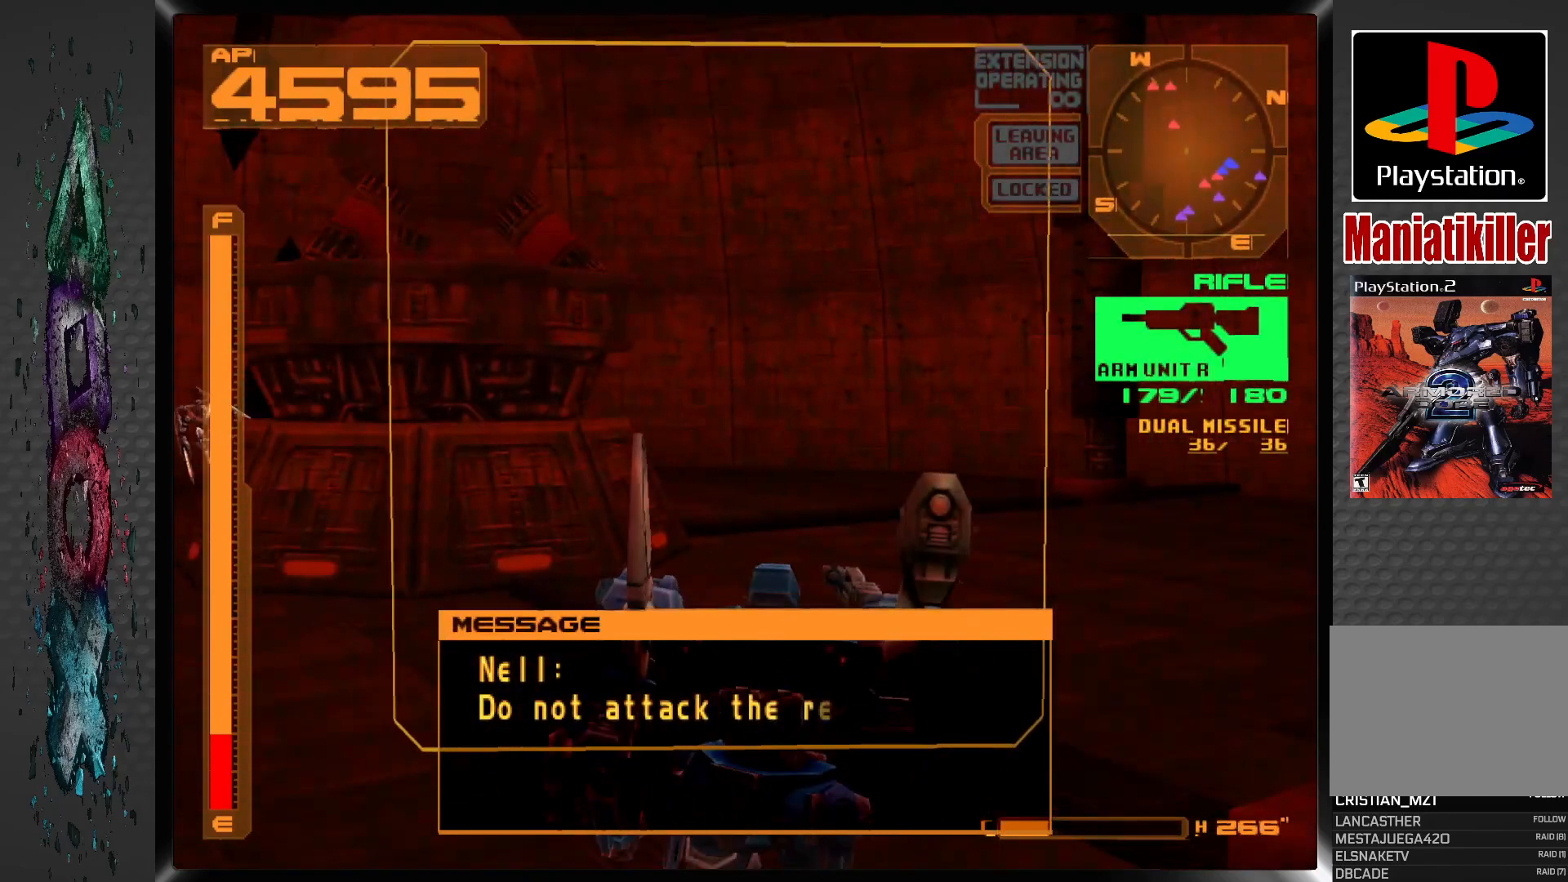
{"dt_ms": 500, "buttons": ["R1", "DPAD_UP", "DPAD_LEFT"], "left_stick": "center", "right_stick": "center", "events": [[217, "R1", "down"]]}
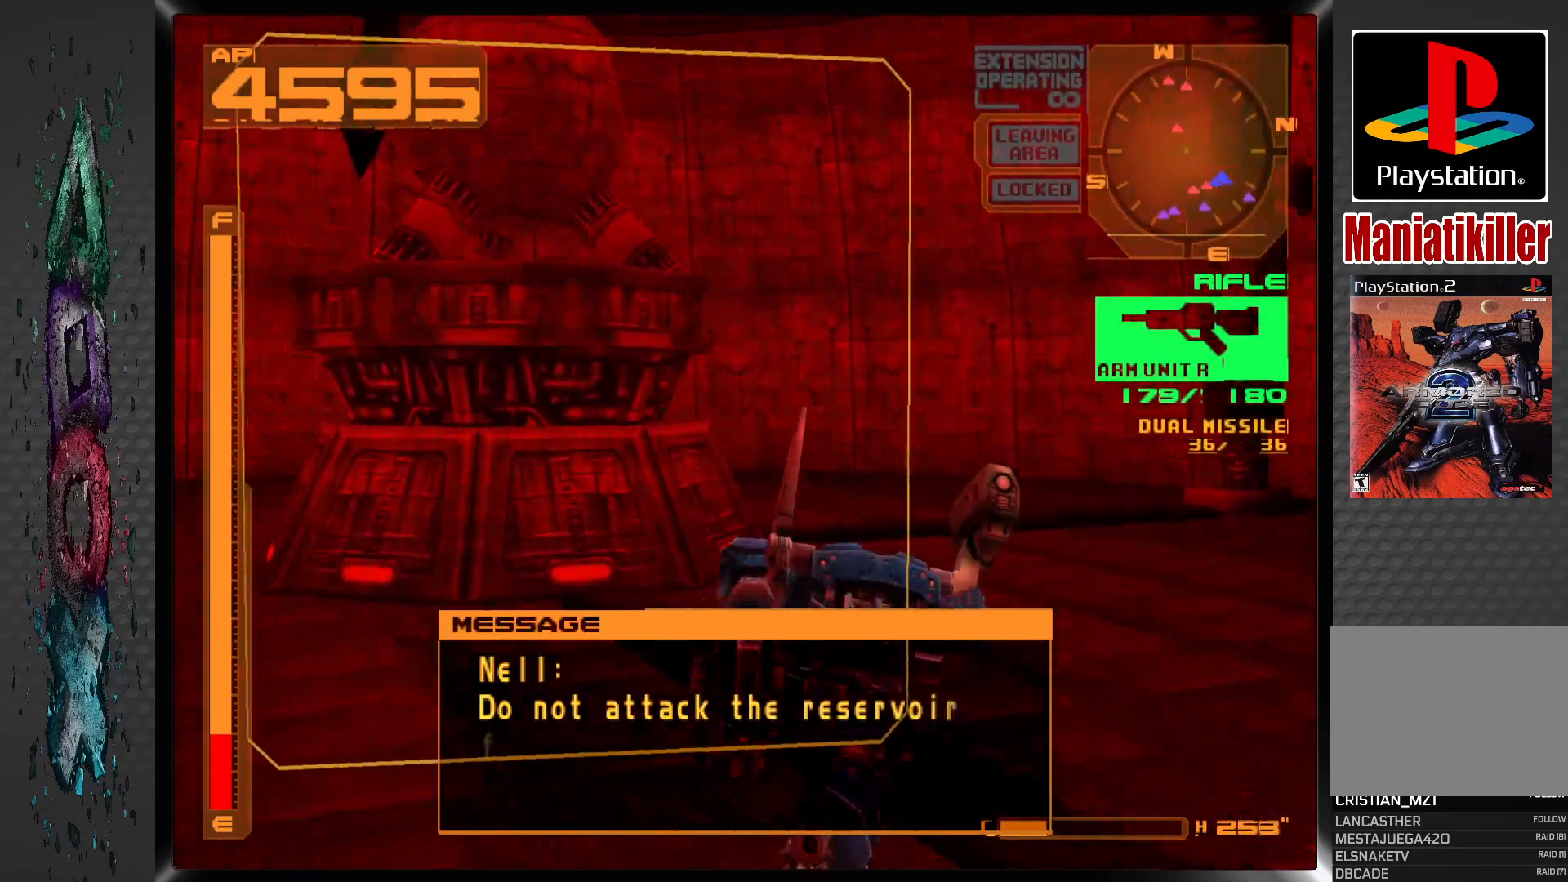
{"dt_ms": 500, "buttons": ["R1", "DPAD_LEFT"], "left_stick": "center", "right_stick": "center", "events": [[500, "DPAD_UP", "up"]]}
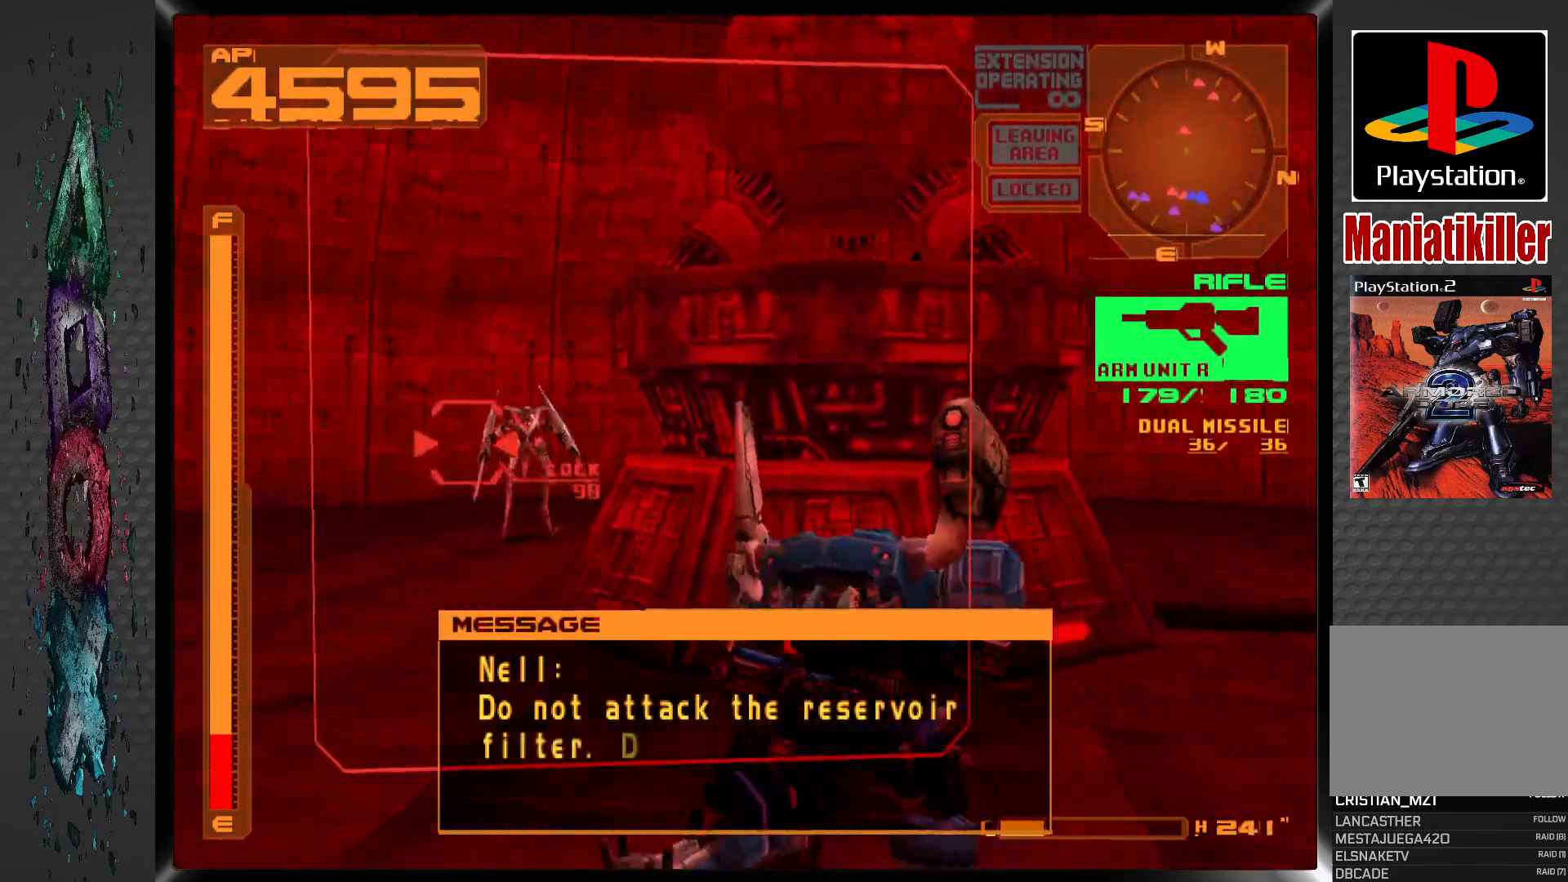
{"dt_ms": 500, "buttons": ["R1"], "left_stick": "center", "right_stick": "center", "events": [[500, "DPAD_LEFT", "up"]]}
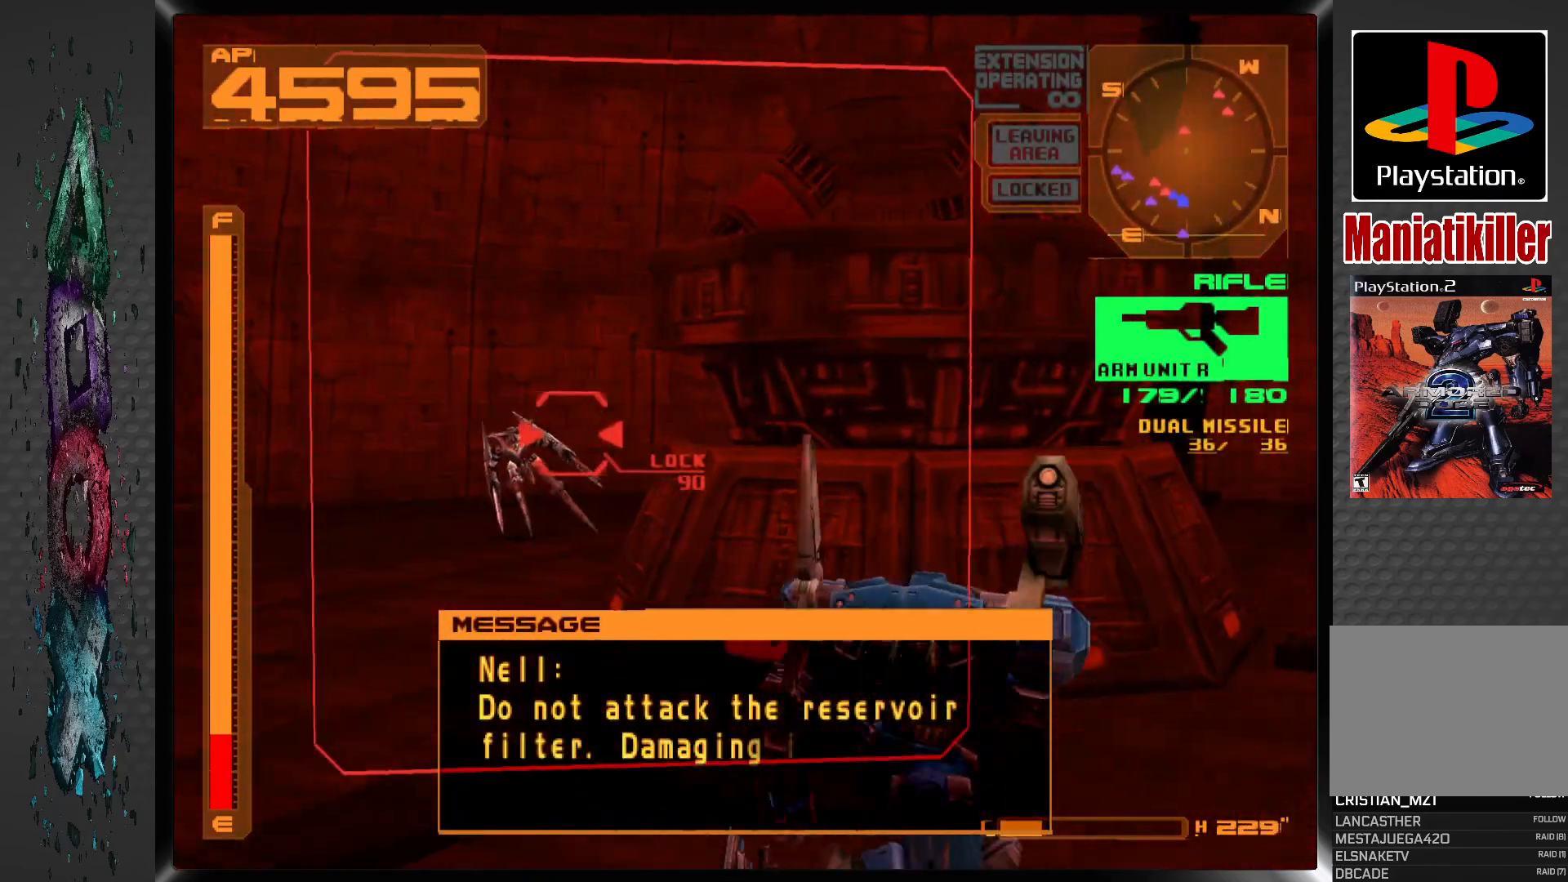
{"dt_ms": 500, "buttons": ["SQUARE", "R1", "DPAD_LEFT"], "left_stick": "center", "right_stick": "center", "events": [[50, "DPAD_LEFT", "down"], [267, "SQUARE", "down"]]}
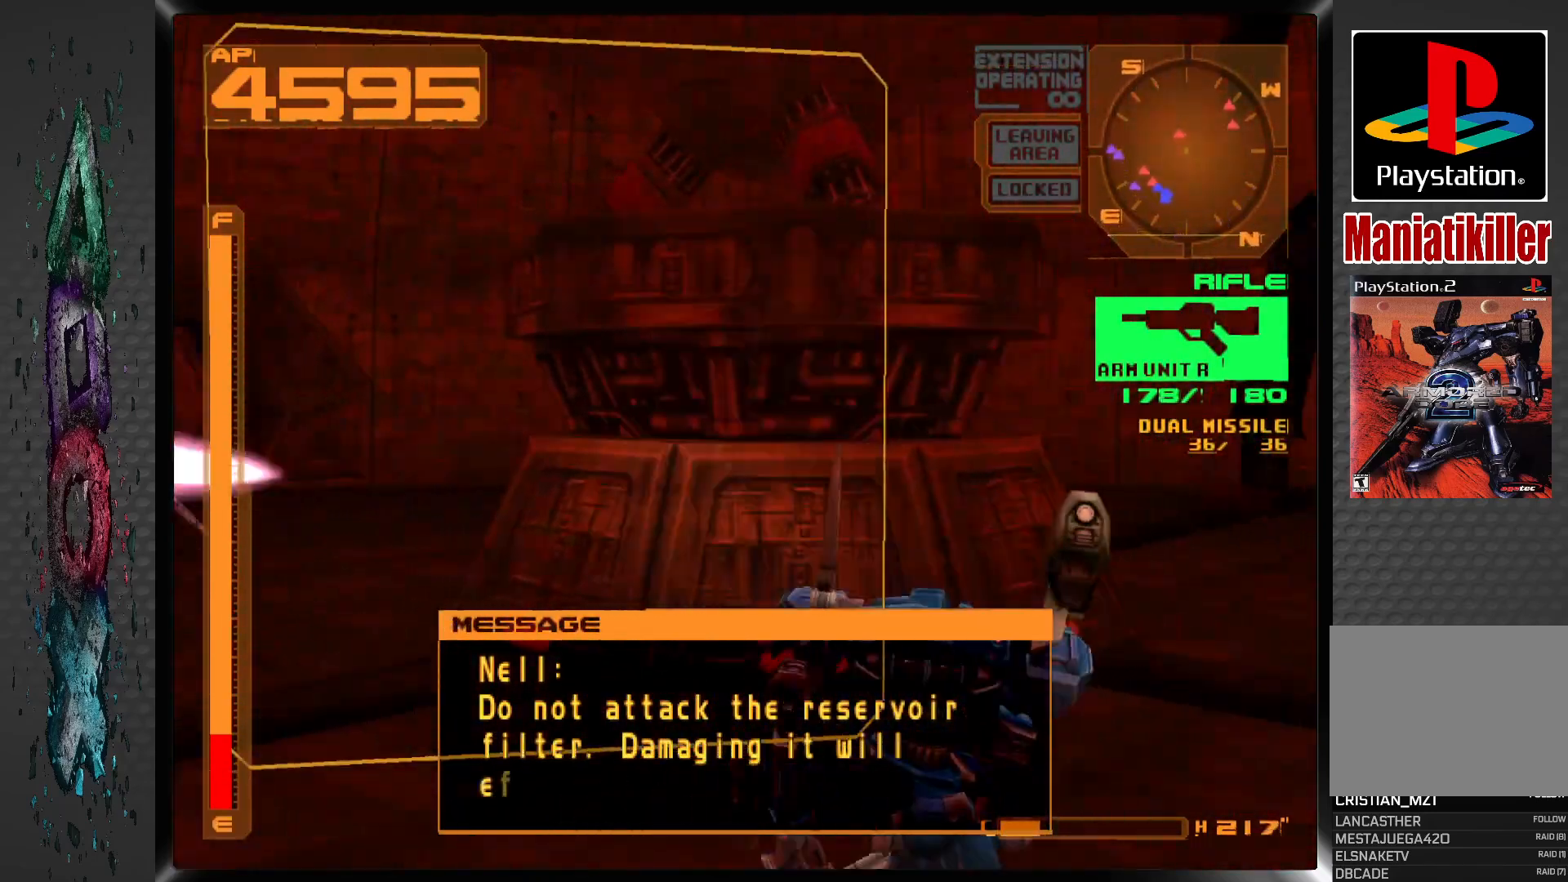
{"dt_ms": 500, "buttons": ["SQUARE", "R1", "DPAD_LEFT"], "left_stick": "center", "right_stick": "center", "events": [[167, "DPAD_DOWN", "down"], [283, "DPAD_DOWN", "up"]]}
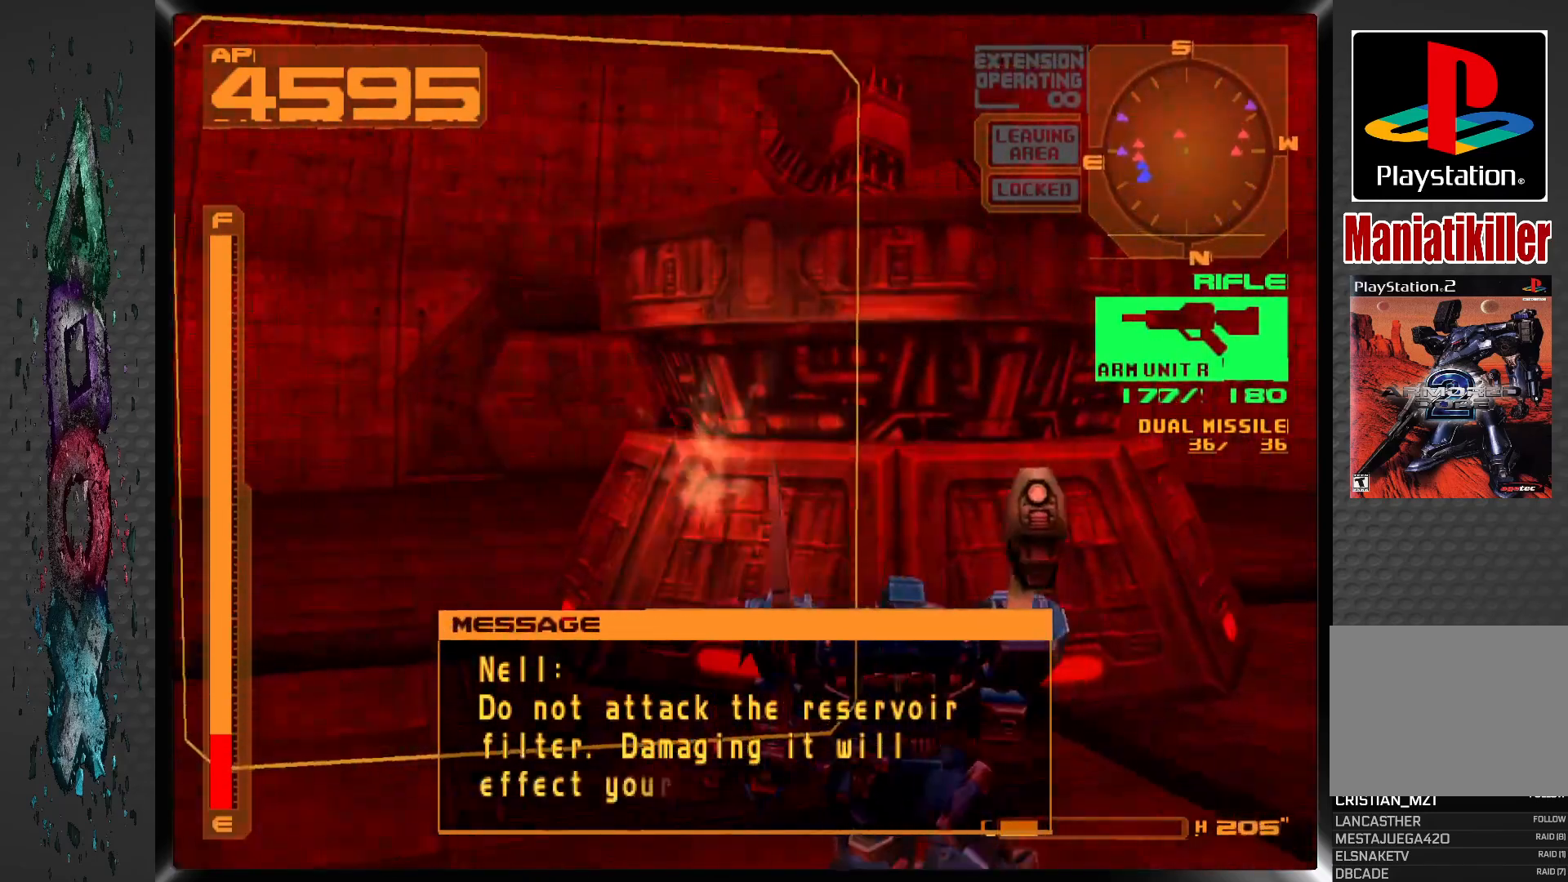
{"dt_ms": 500, "buttons": ["SQUARE", "R1", "DPAD_DOWN", "DPAD_LEFT"], "left_stick": "center", "right_stick": "center", "events": [[183, "DPAD_DOWN", "down"]]}
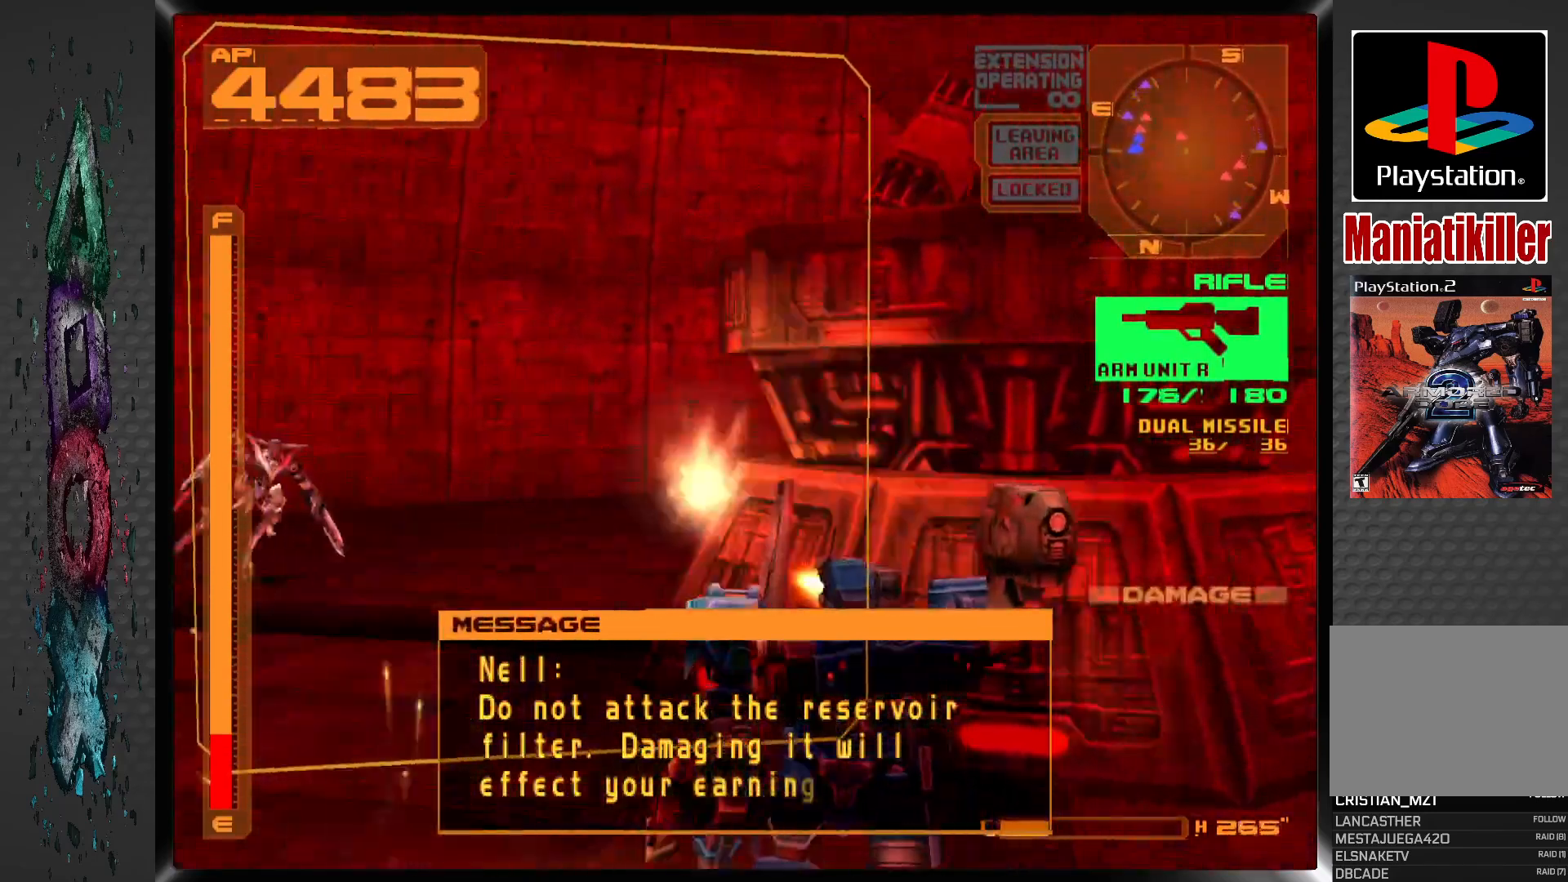
{"dt_ms": 500, "buttons": ["SQUARE", "R1", "DPAD_DOWN", "DPAD_RIGHT"], "left_stick": "center", "right_stick": "center", "events": [[350, "DPAD_RIGHT", "down"], [417, "DPAD_LEFT", "up"]]}